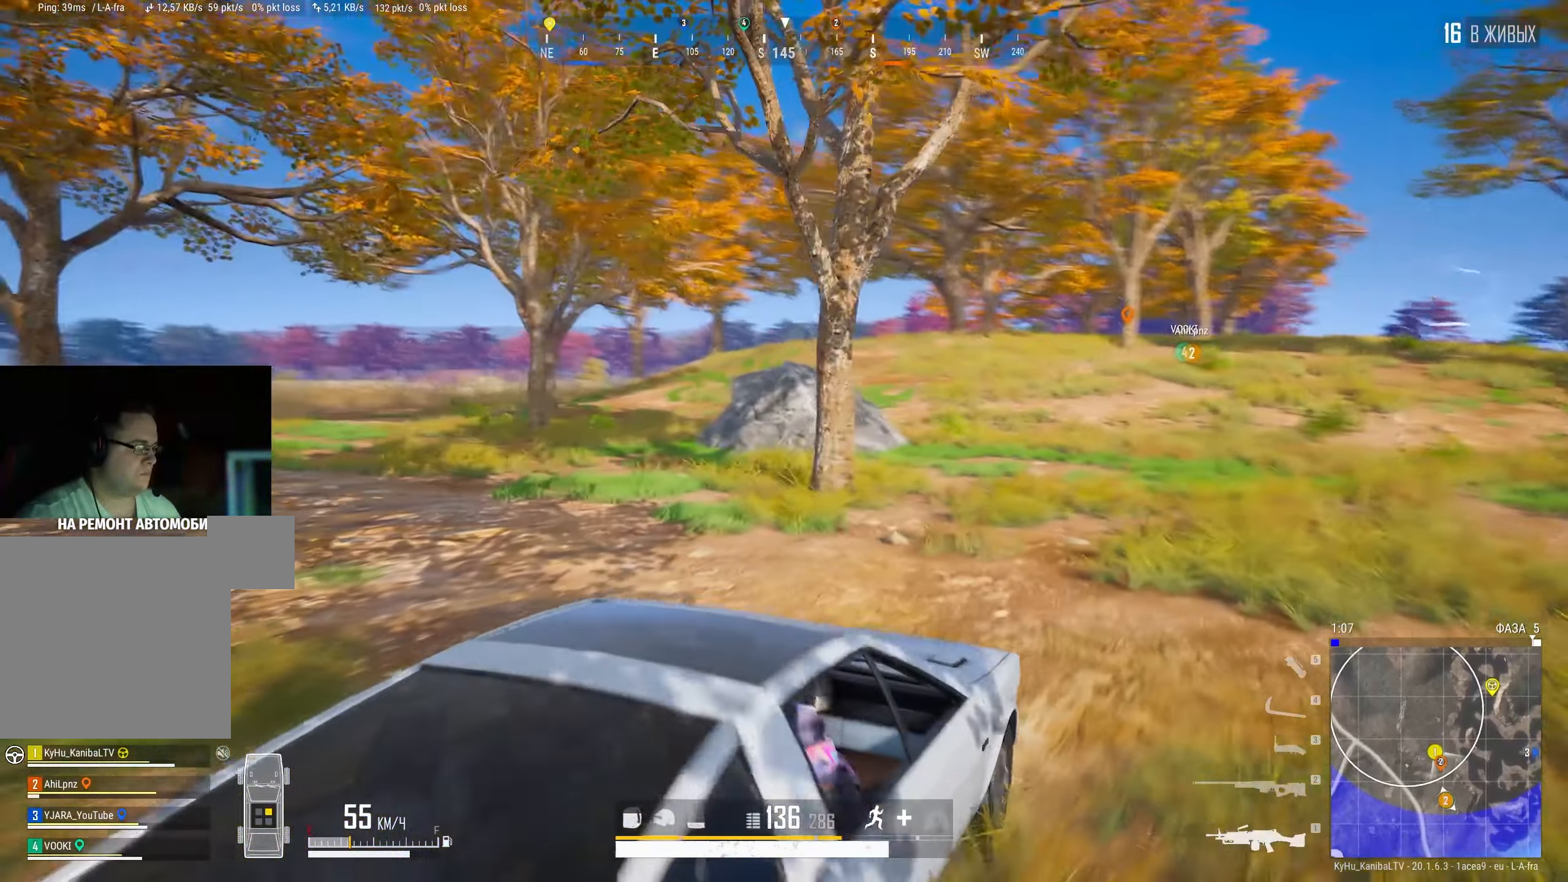
Gameplay with keyboard and mouse; each line is a JSON object with the keys and mouse buttons held at the frame after it. "events" lists presses ("down") and releases ("up") of "a", "ctrl", "d", "e", "f", "q", "r", "s", "shift", "space", "tab", "w", "mouse_left", "mouse_wheel" and "mouse_right" between this image and that frame as [ms after this image, input, new state], when the widget could be followed in between. "mouse_left", "mouse_wheel", "mouse_right" = the "left", "wheel", "right" buttons of the "mouse" list. No other keys are recorded. "wheel" means that the mouse wheel is clicked or scrolled. Mouse movement is not recorded.
{"keys": [], "mouse": ["right"], "events": [[300, "mouse_right", "down"]]}
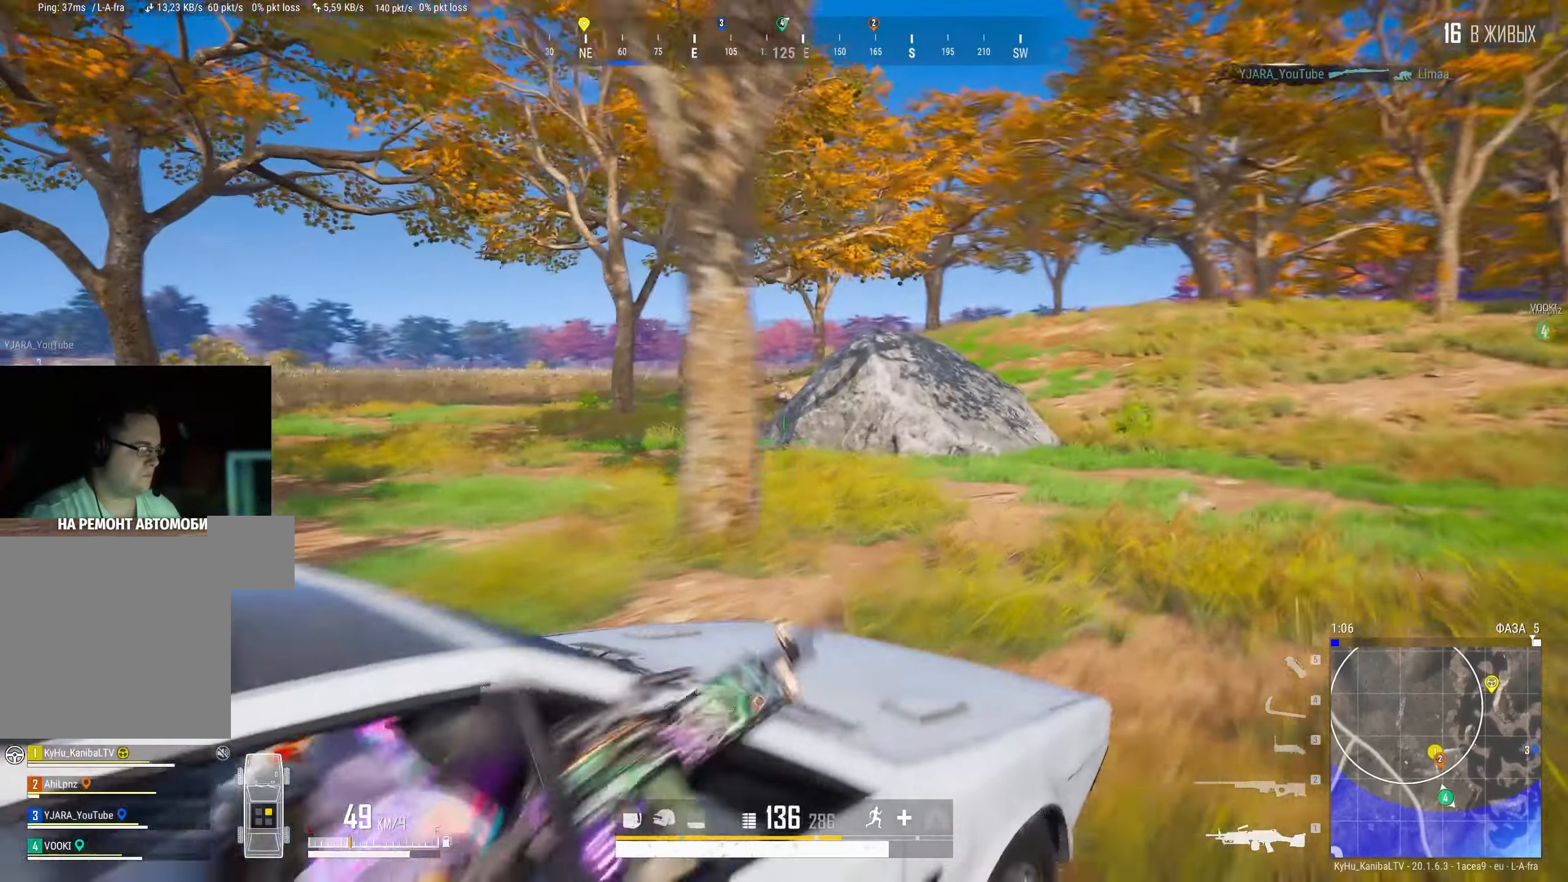
{"keys": [], "mouse": ["left", "right"], "events": [[100, "mouse_left", "down"]]}
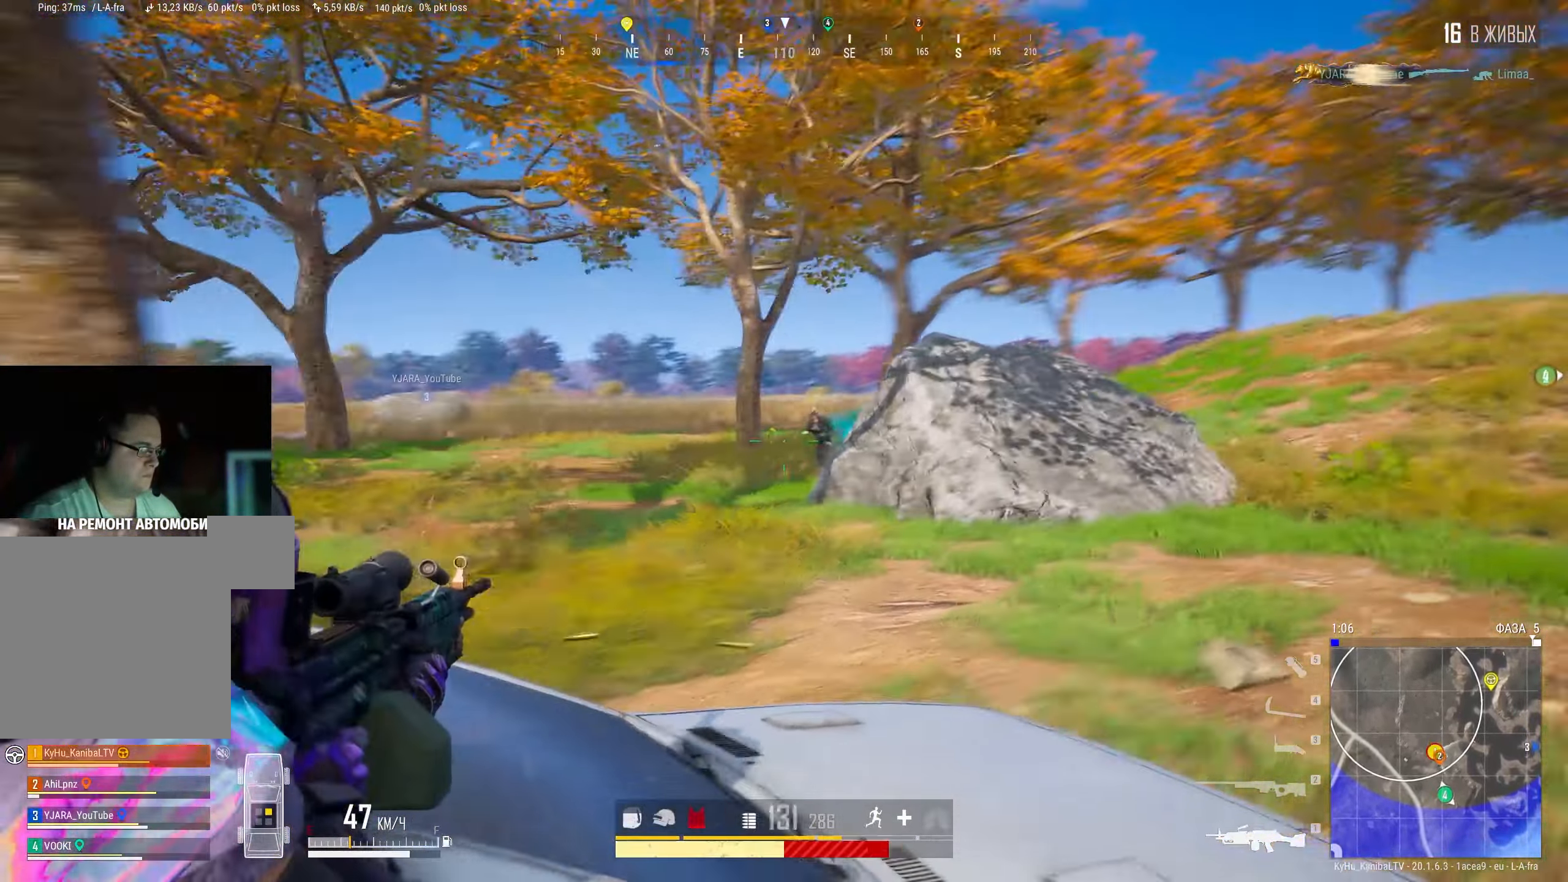
{"keys": [], "mouse": [], "events": [[467, "mouse_left", "up"], [467, "mouse_right", "up"]]}
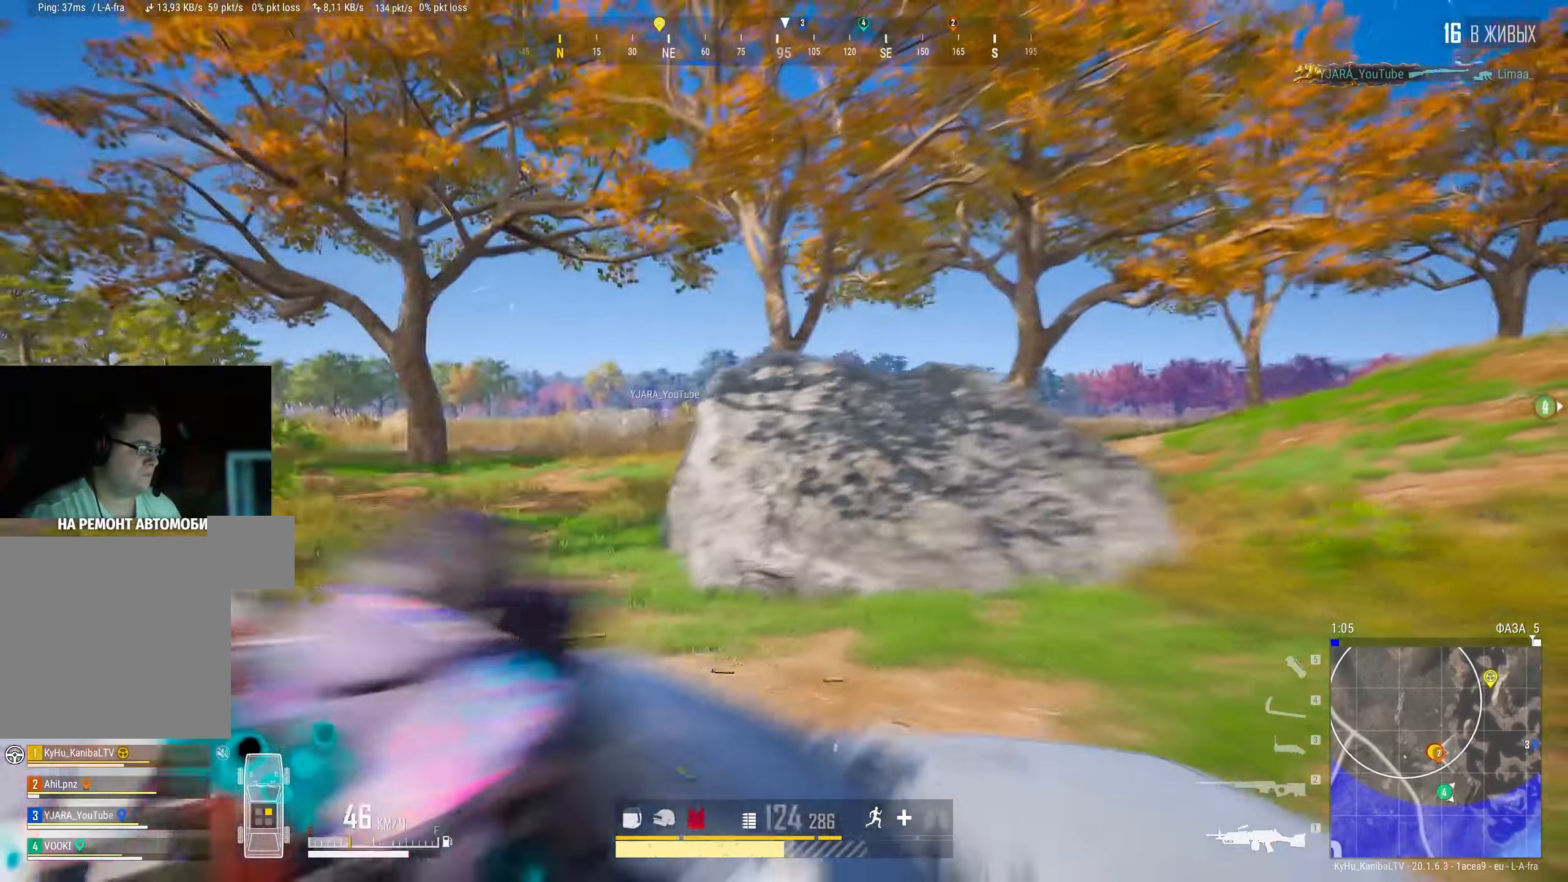
{"keys": [], "mouse": [], "events": []}
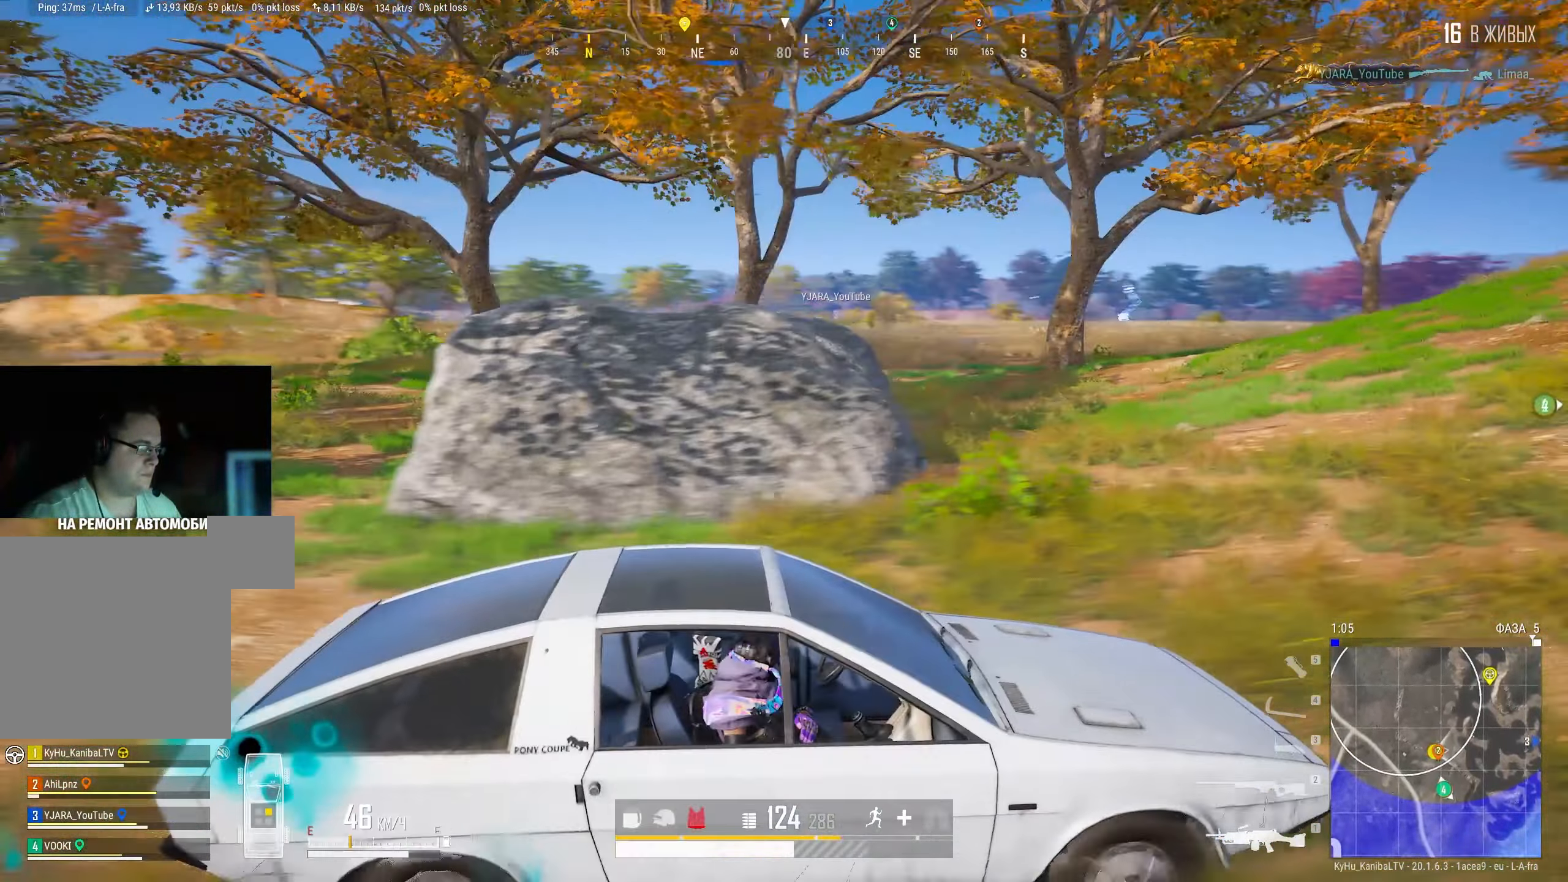
{"keys": [], "mouse": [], "events": []}
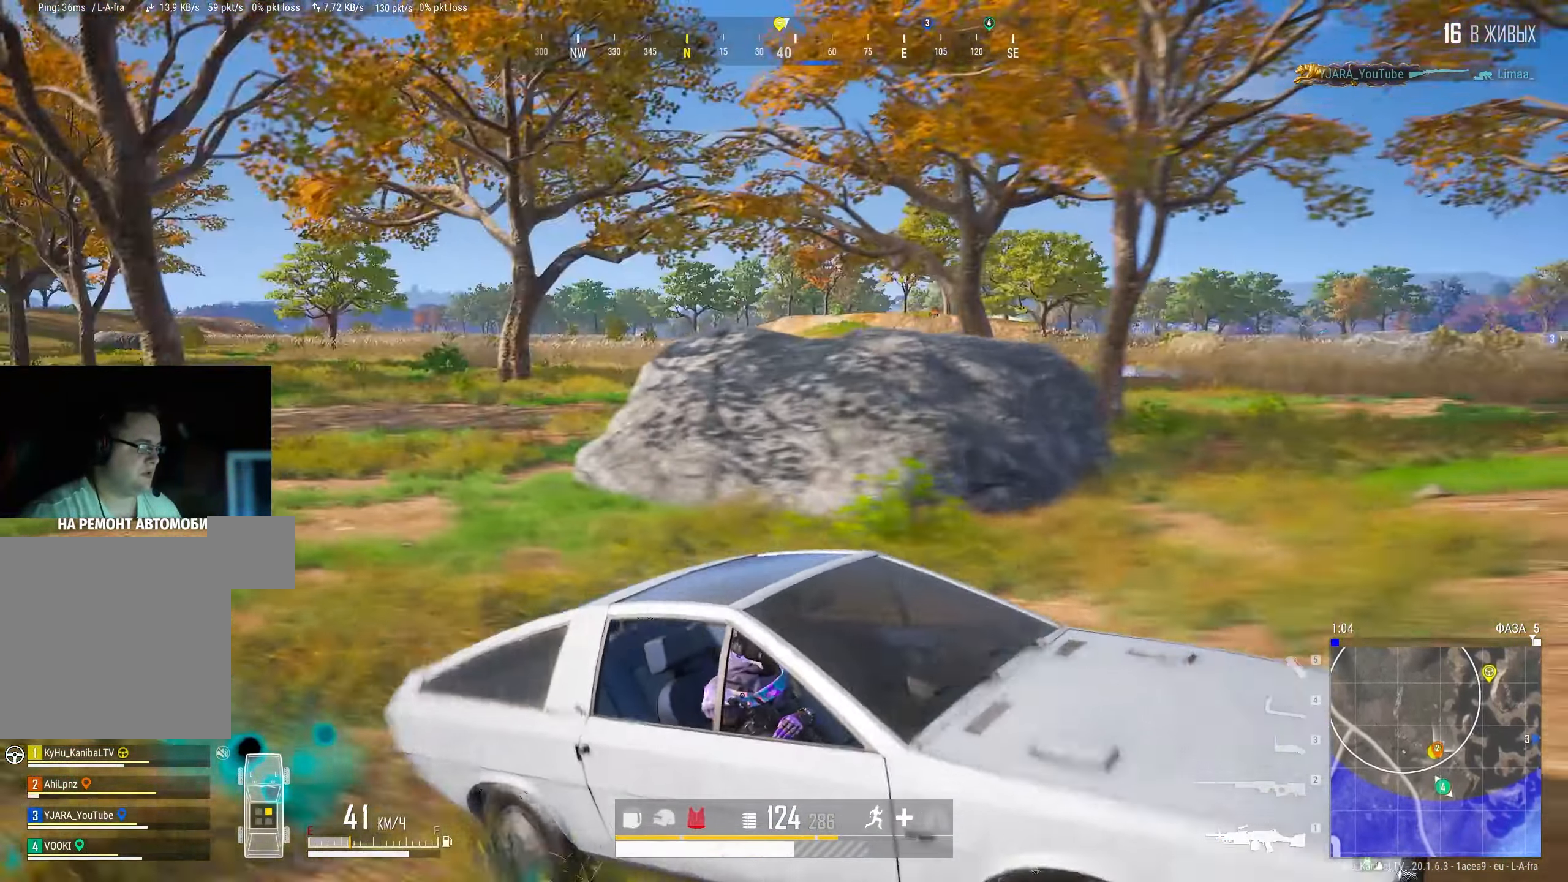
{"keys": [], "mouse": [], "events": []}
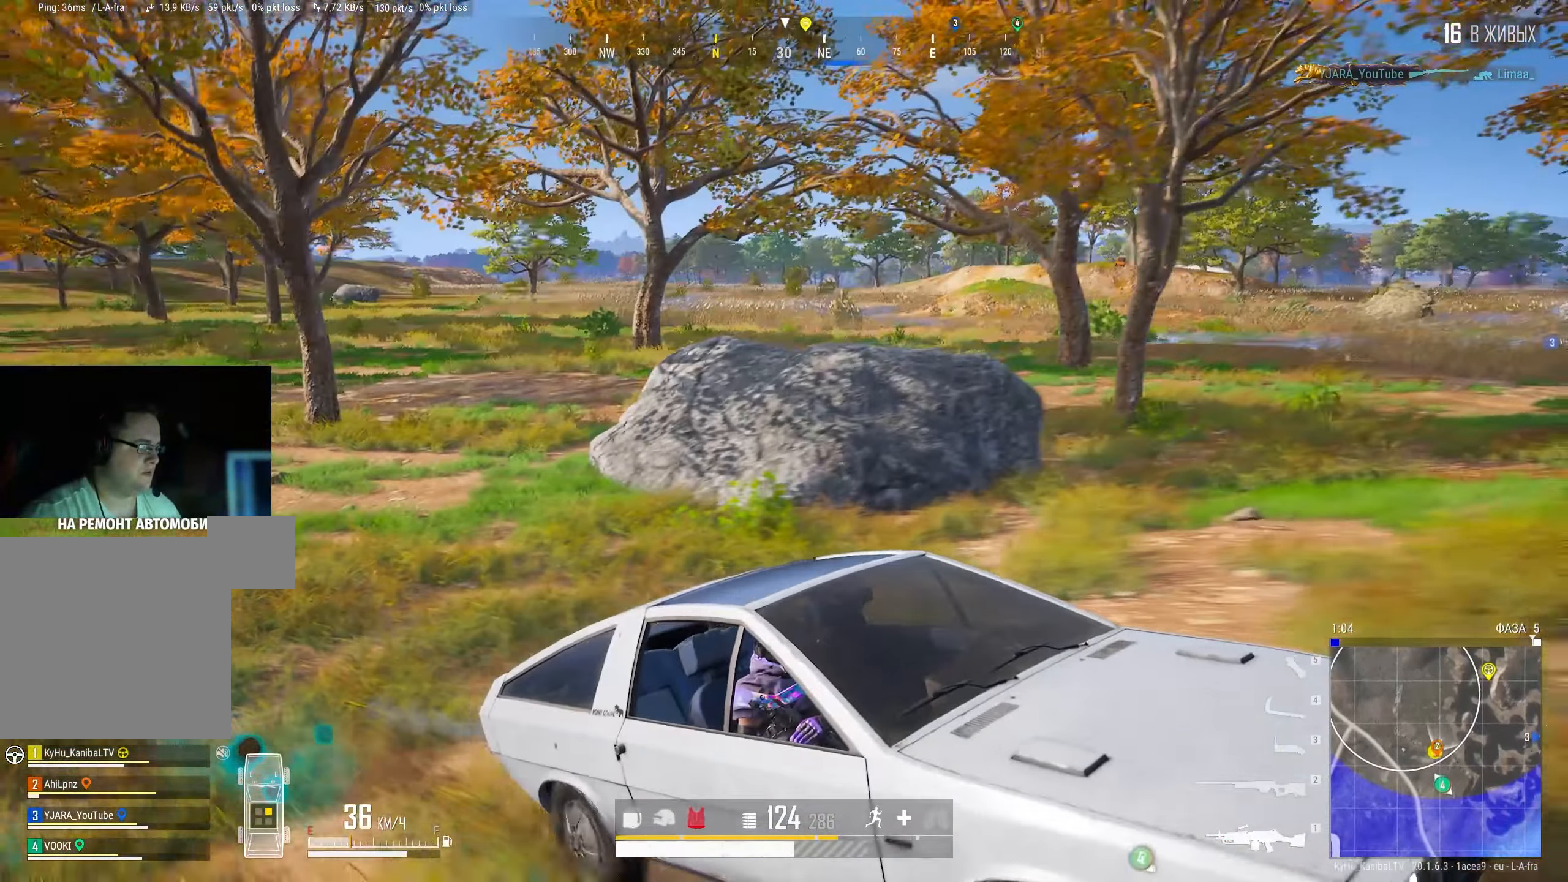
{"keys": [], "mouse": [], "events": [[200, "mouse_right", "down"], [450, "mouse_right", "up"]]}
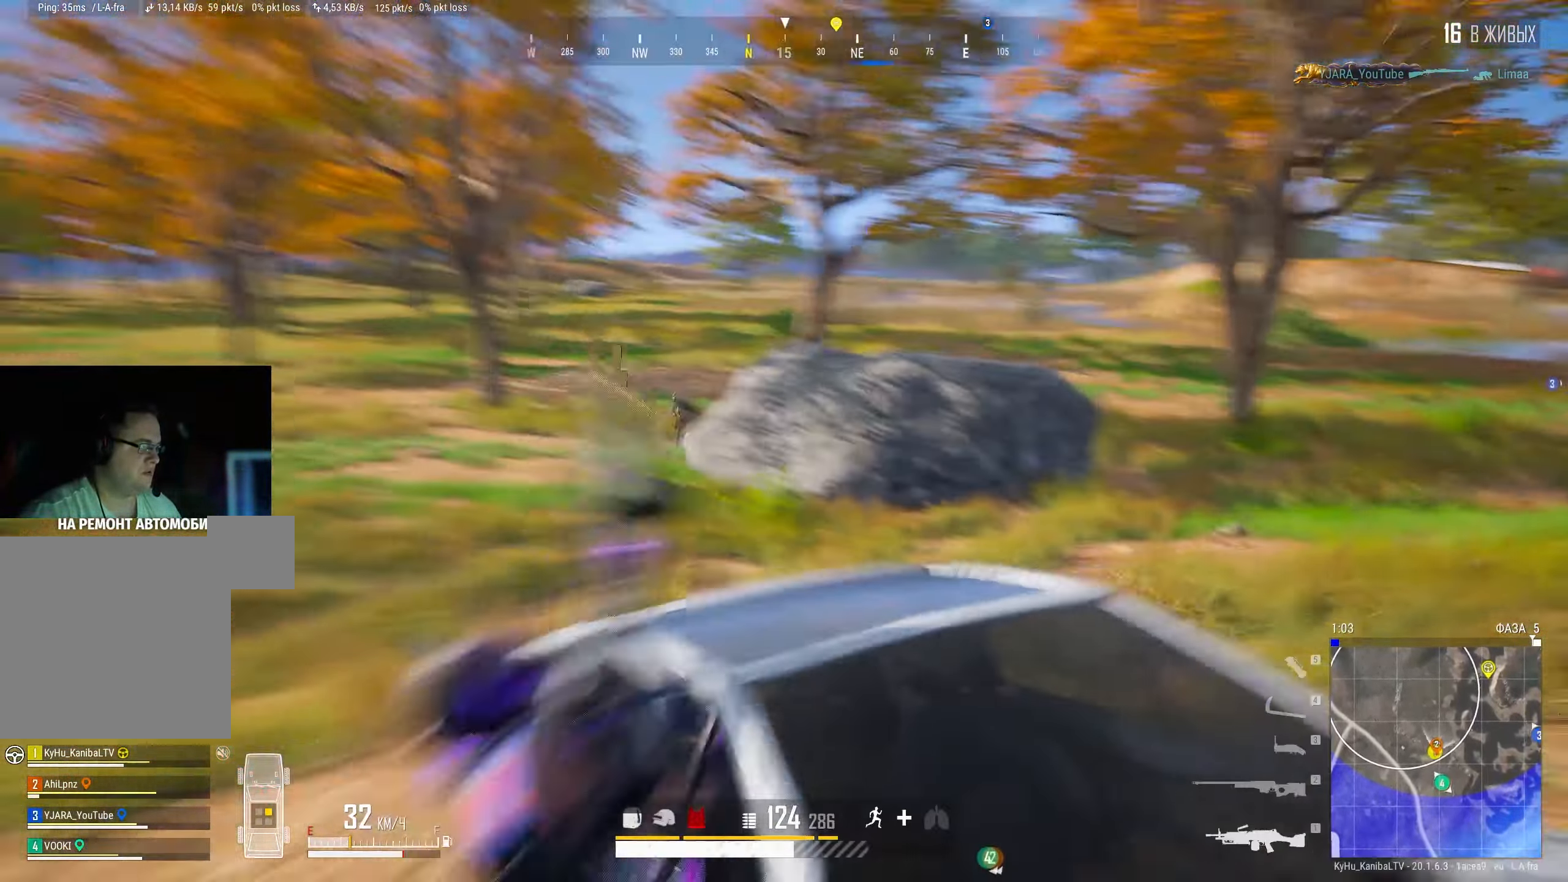
{"keys": [], "mouse": [], "events": [[133, "w", "down"], [183, "w", "up"]]}
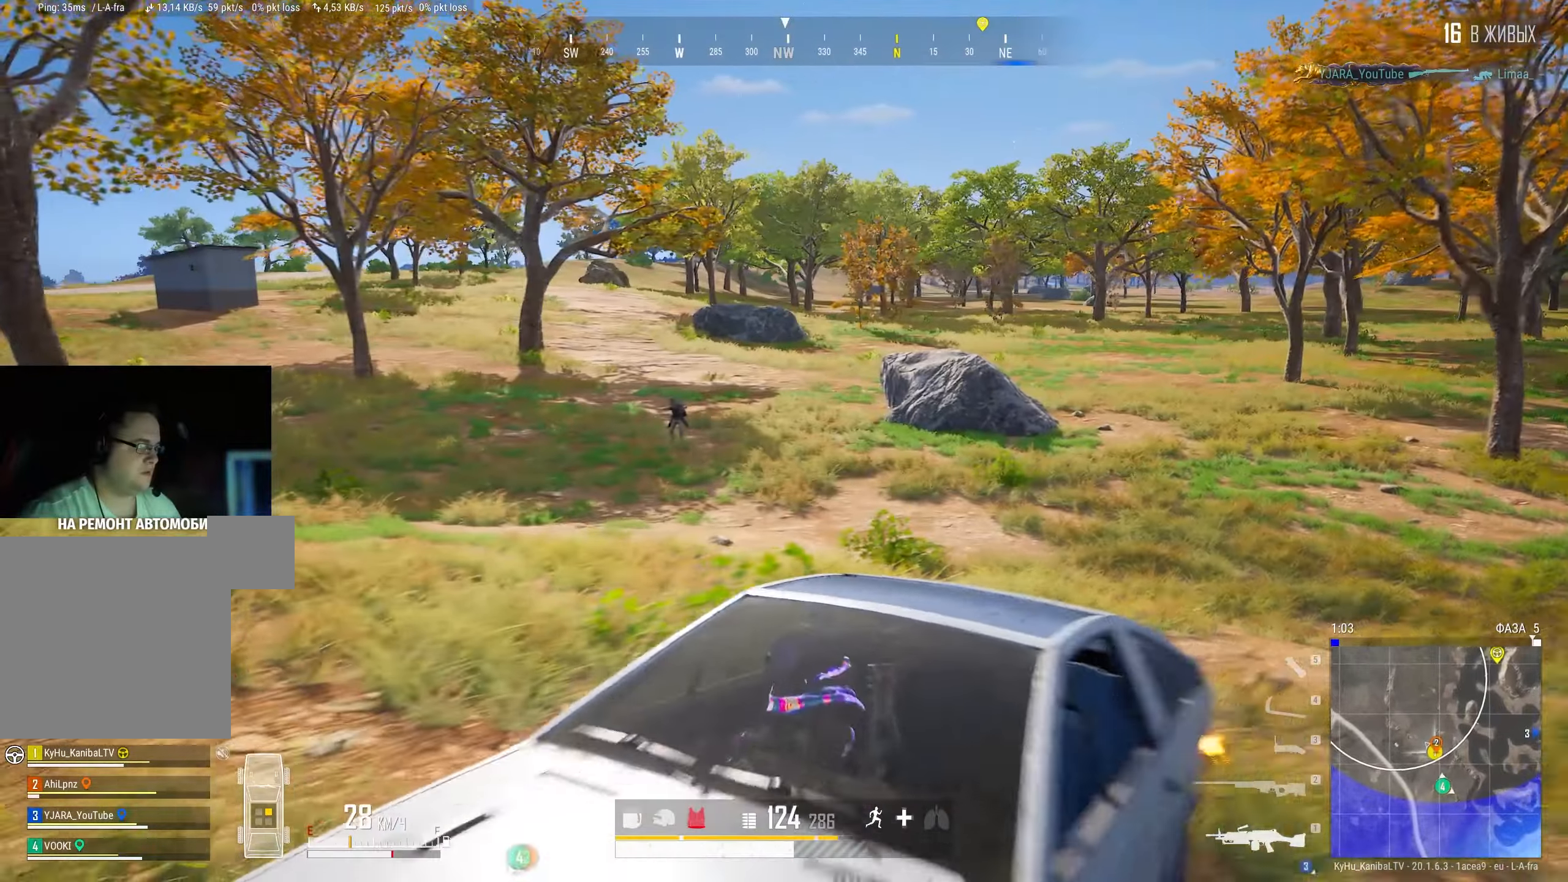
{"keys": ["a", "shift", "w"], "mouse": [], "events": [[100, "q", "down"], [116, "w", "down"], [183, "q", "up"], [233, "a", "down"], [300, "shift", "down"]]}
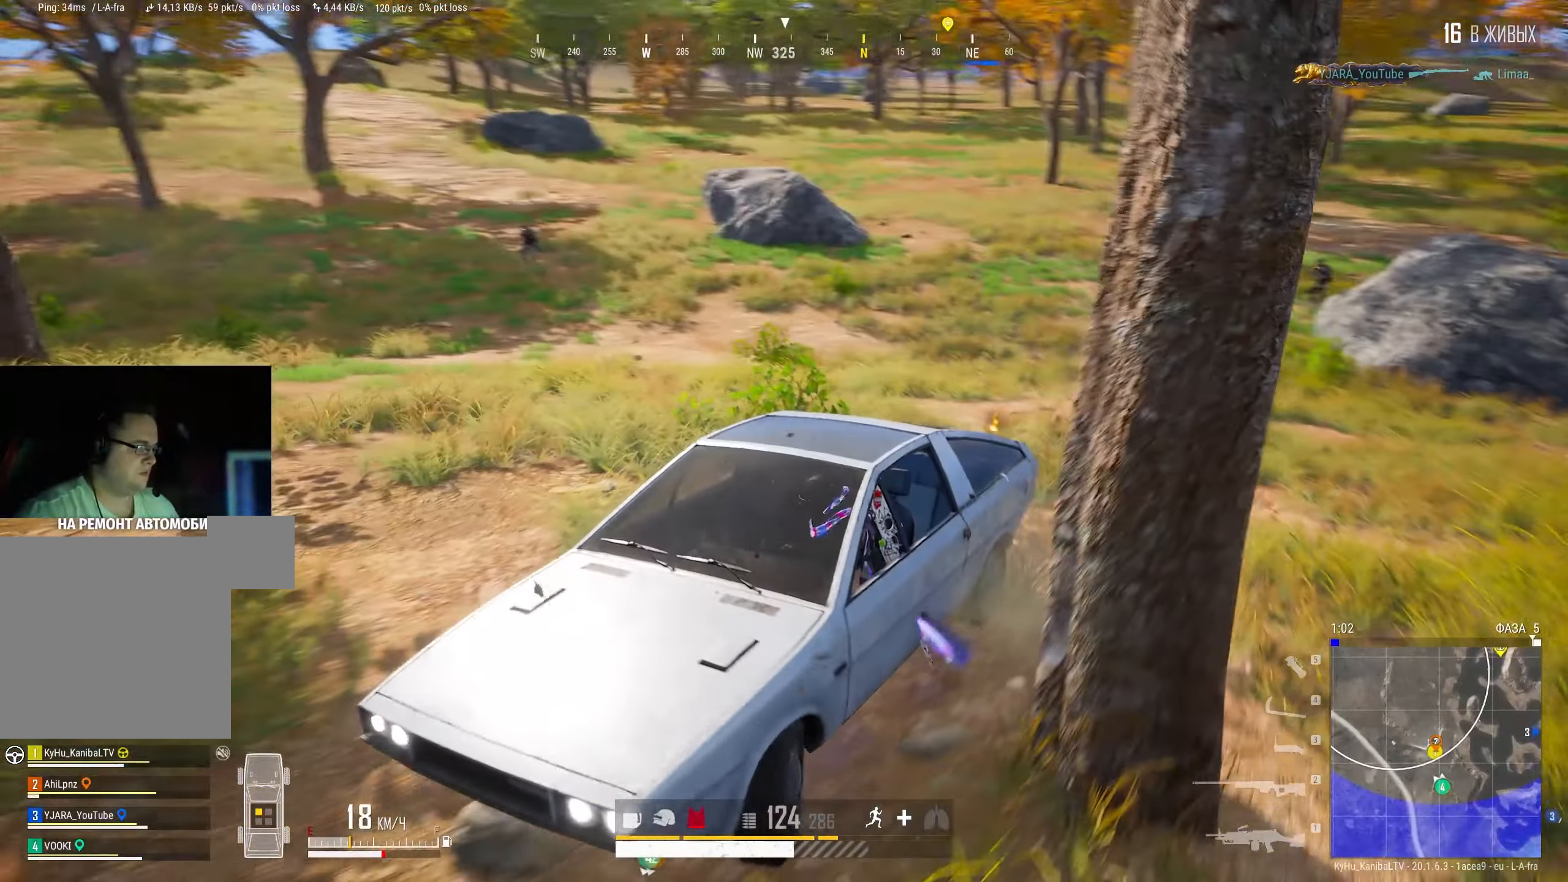
{"keys": ["a", "shift", "w"], "mouse": [], "events": []}
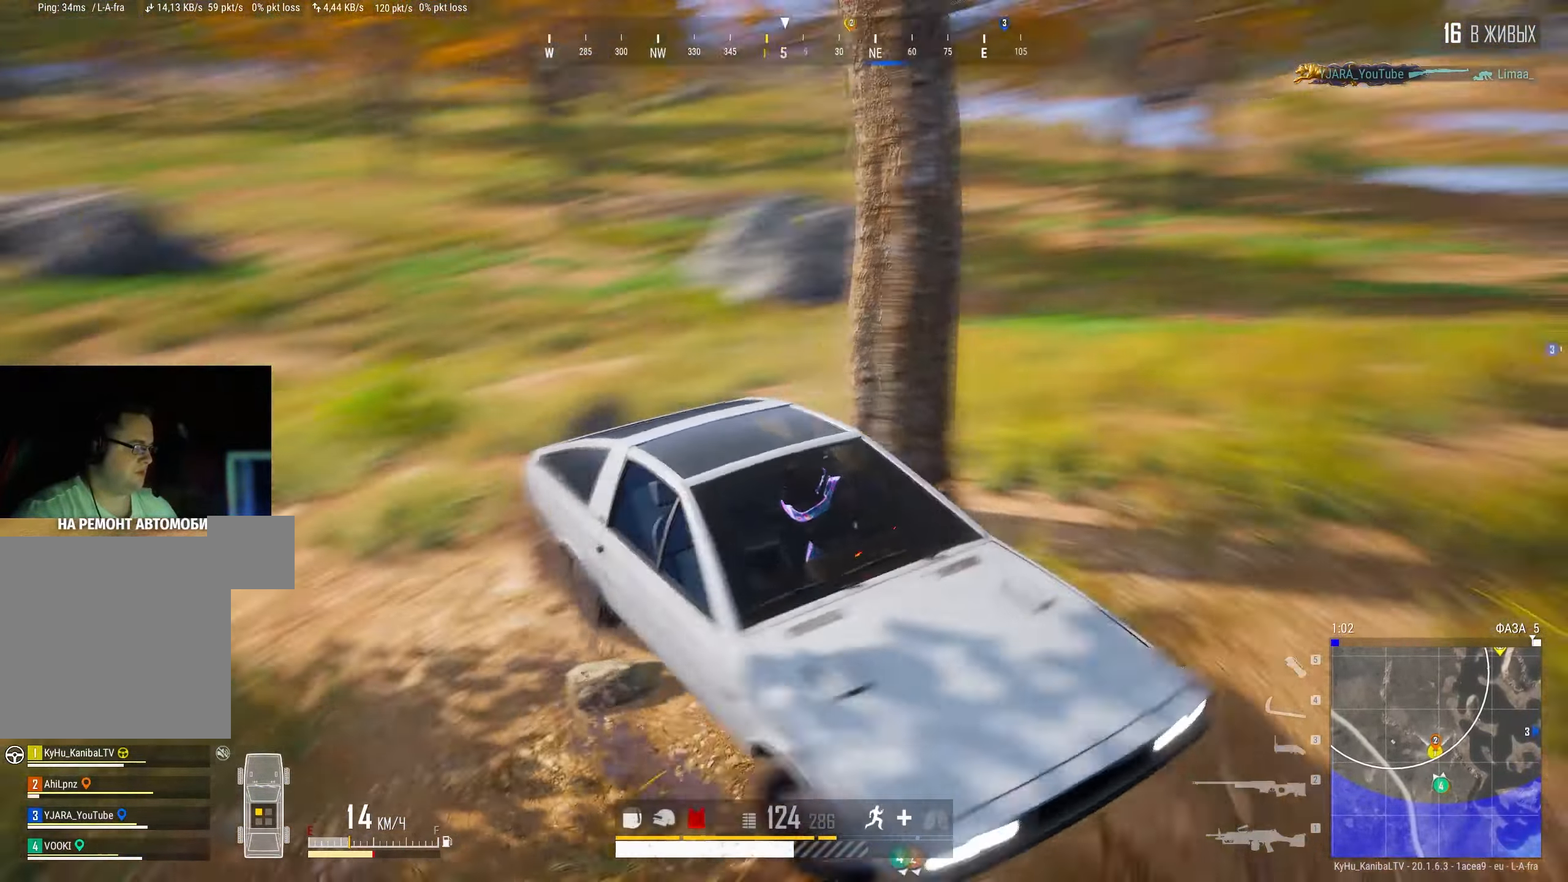
{"keys": ["a", "shift", "w"], "mouse": [], "events": []}
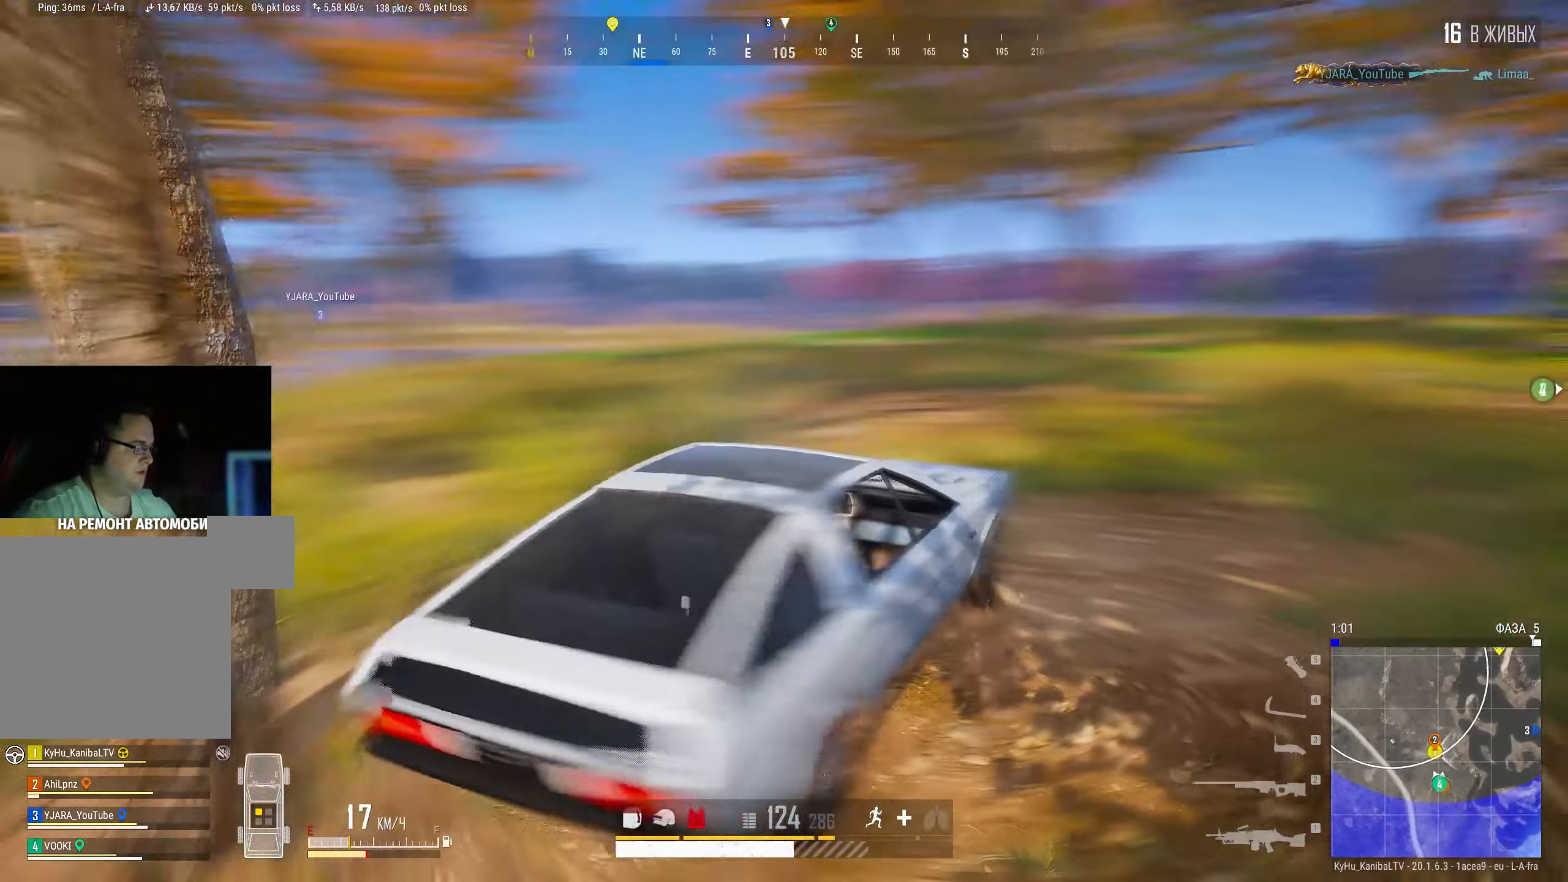
{"keys": ["d", "shift", "w"], "mouse": [], "events": [[83, "a", "up"], [366, "d", "down"]]}
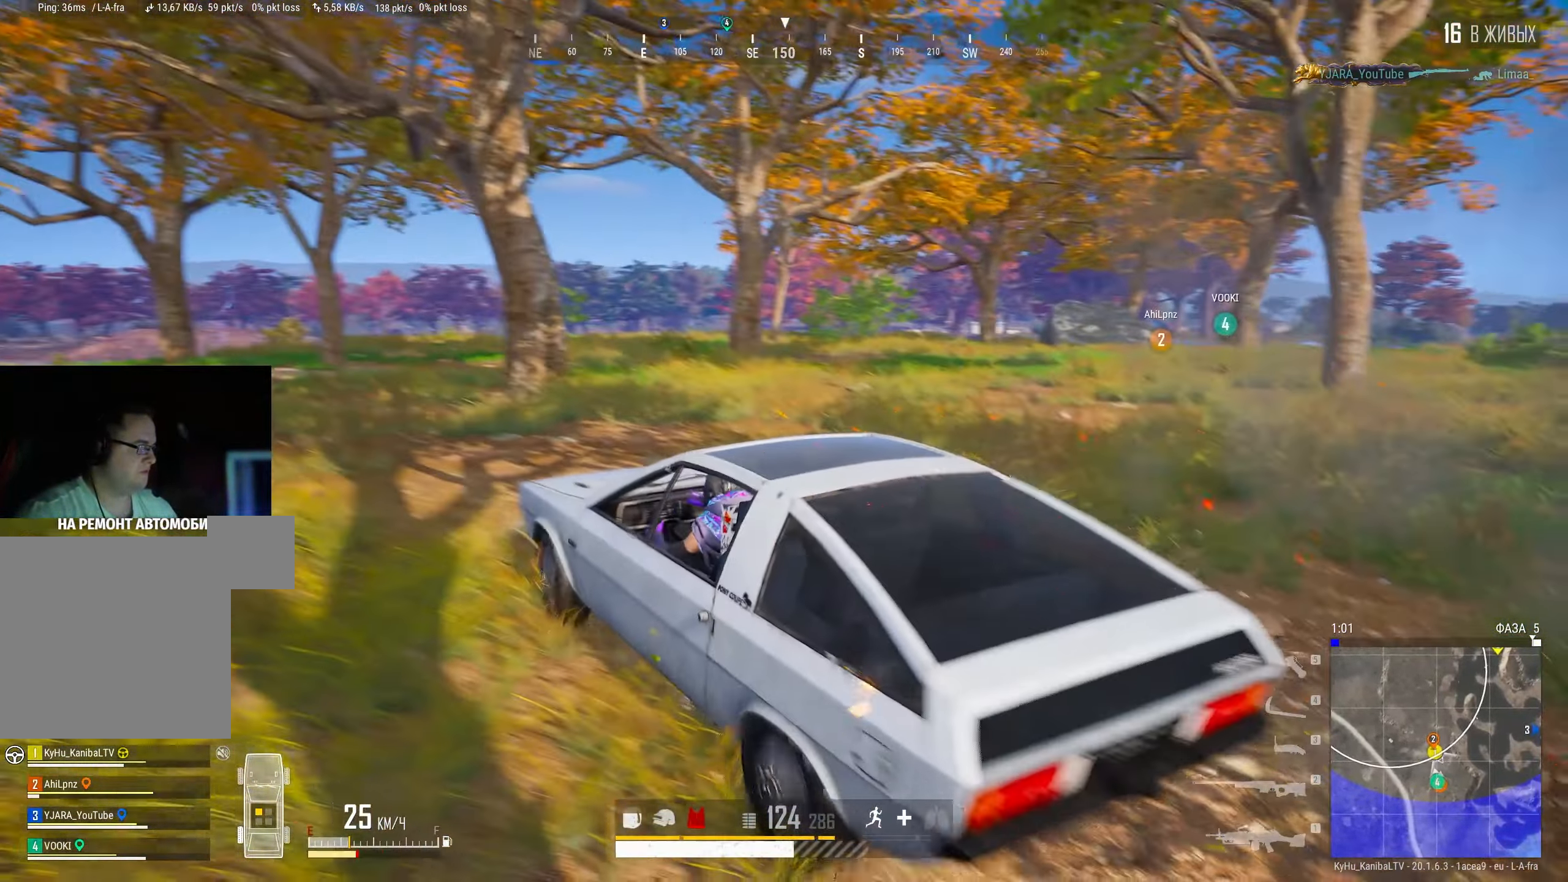
{"keys": ["d", "shift", "w"], "mouse": [], "events": []}
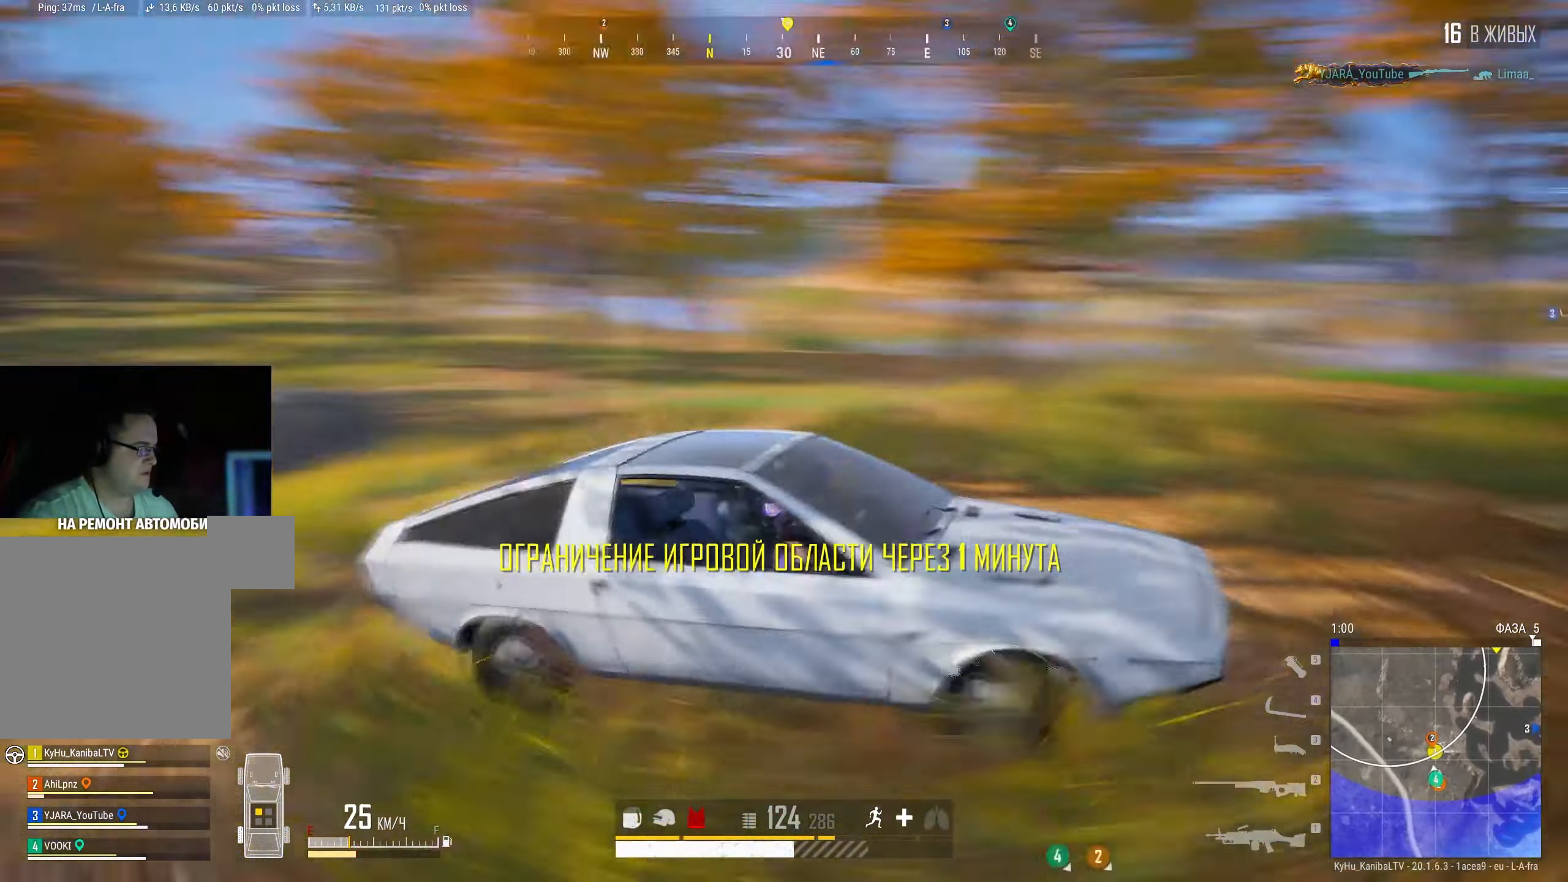
{"keys": ["d", "shift", "w"], "mouse": [], "events": []}
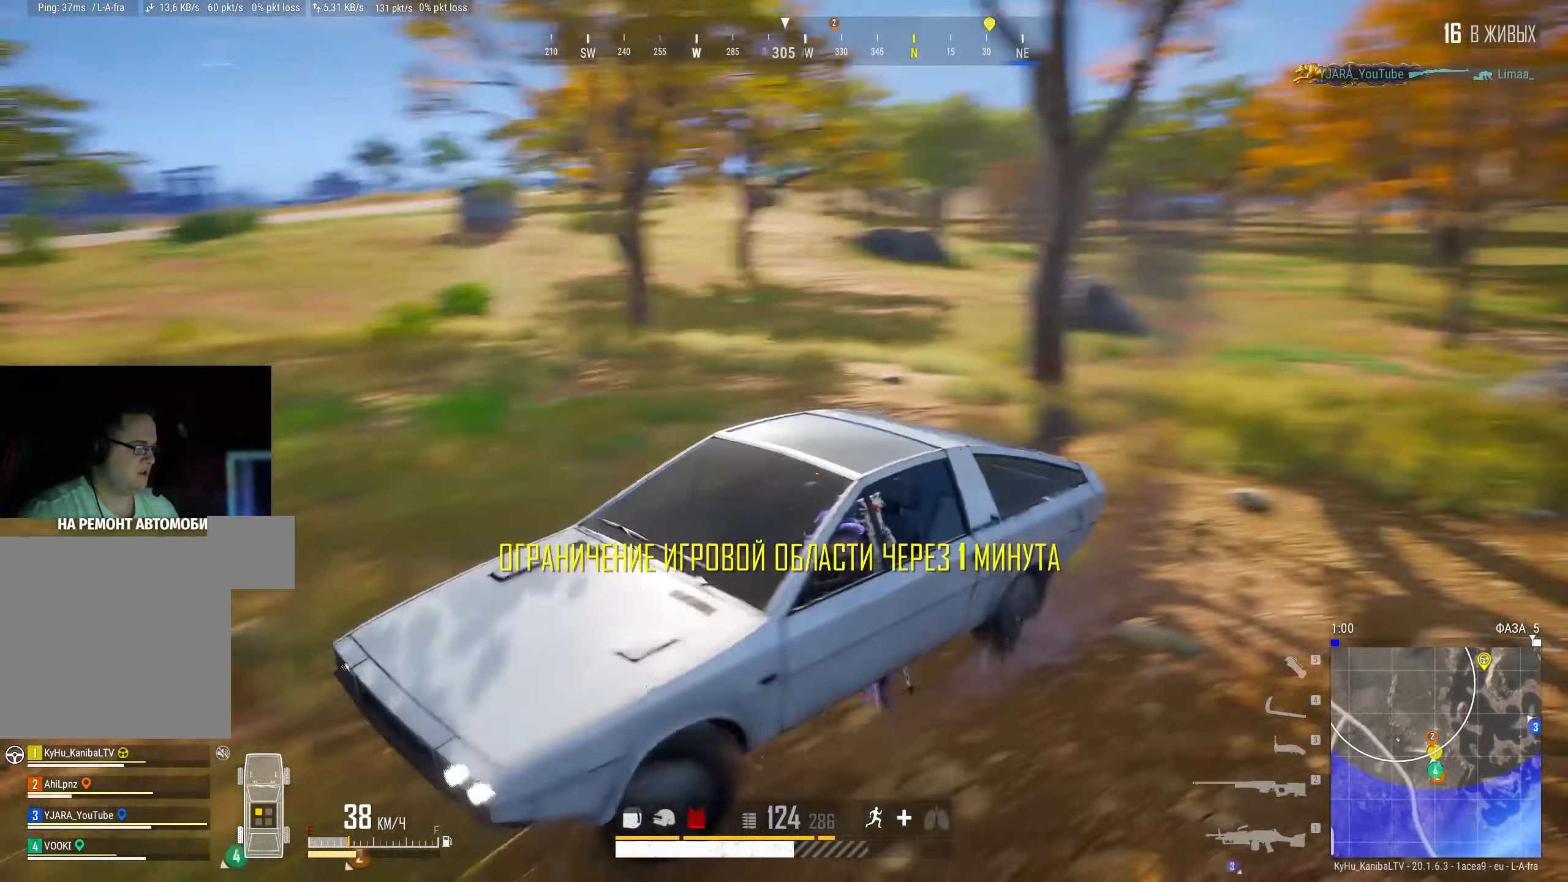
{"keys": ["d"], "mouse": [], "events": [[250, "w", "up"], [316, "shift", "up"], [350, "d", "up"], [483, "d", "down"]]}
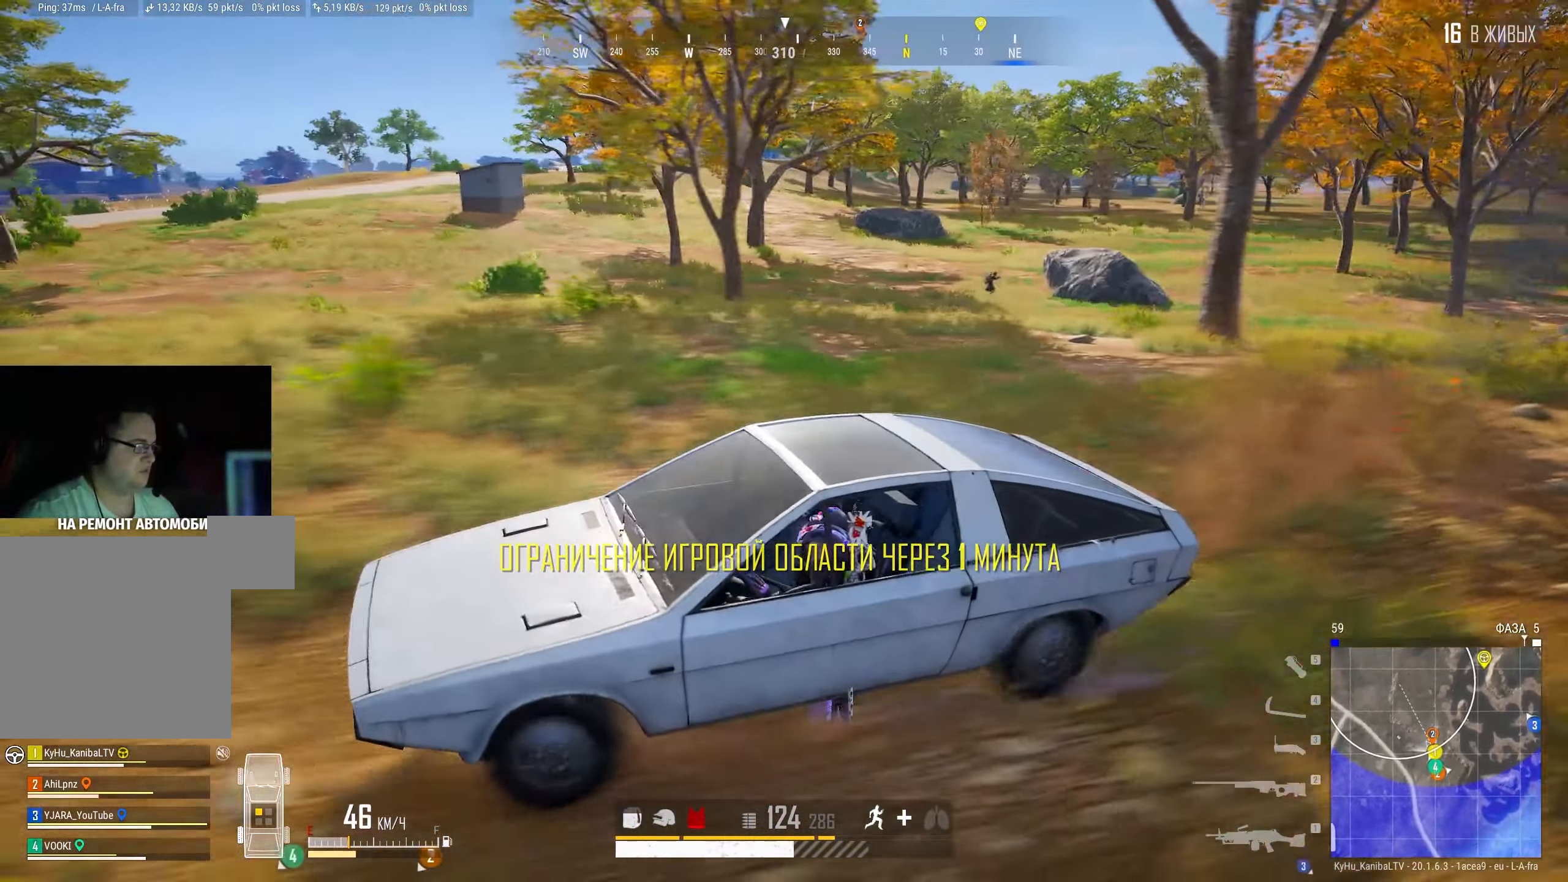
{"keys": [], "mouse": [], "events": [[500, "d", "up"]]}
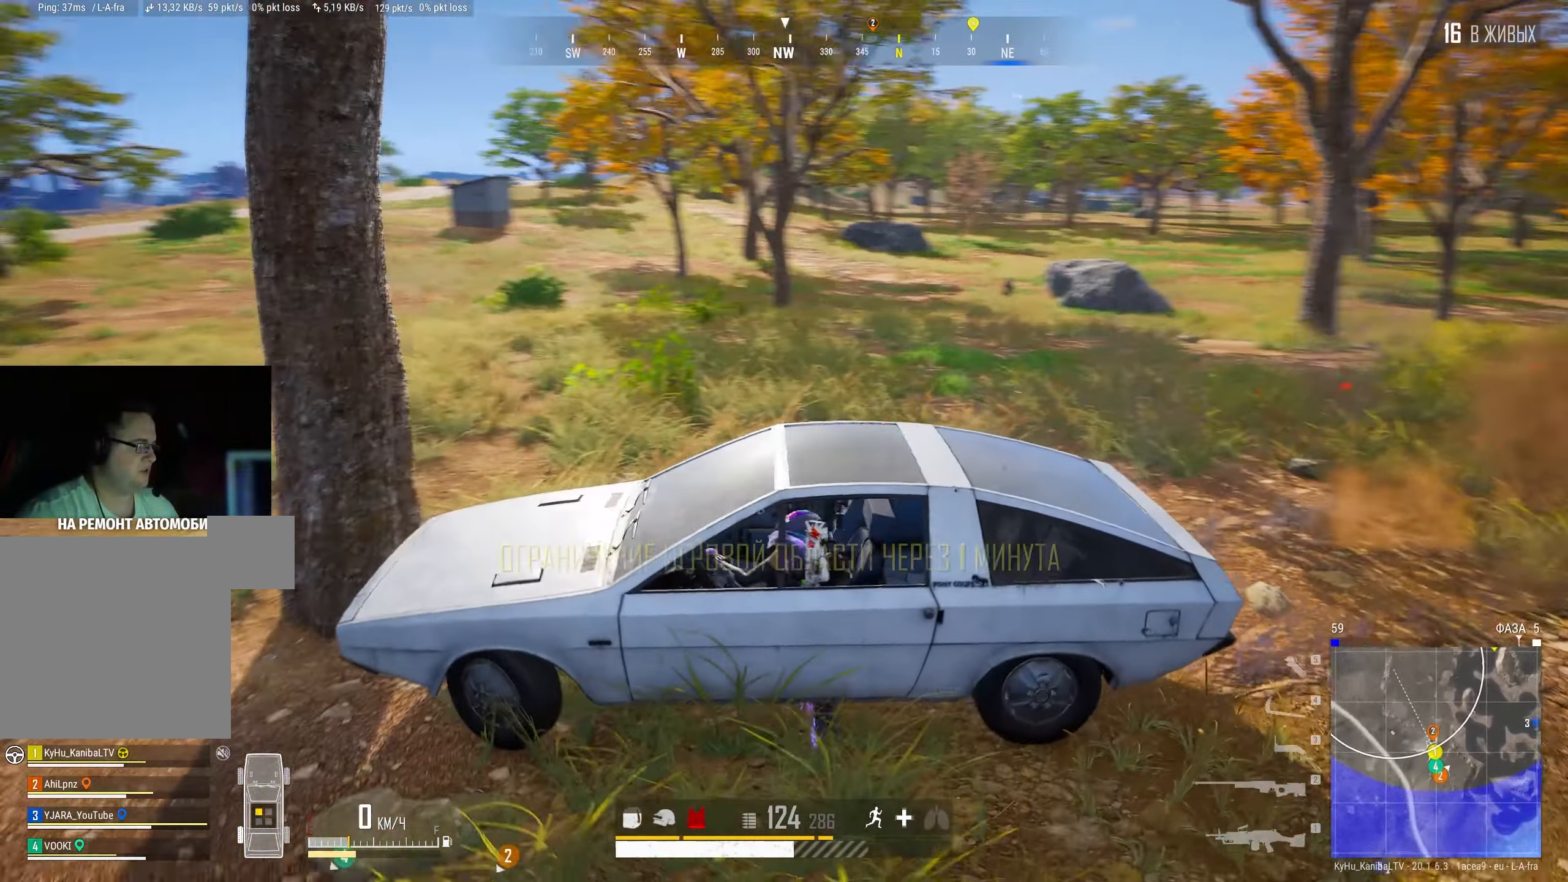
{"keys": ["a", "s"], "mouse": [], "events": [[250, "f", "down"], [350, "f", "up"], [400, "s", "down"], [483, "a", "down"]]}
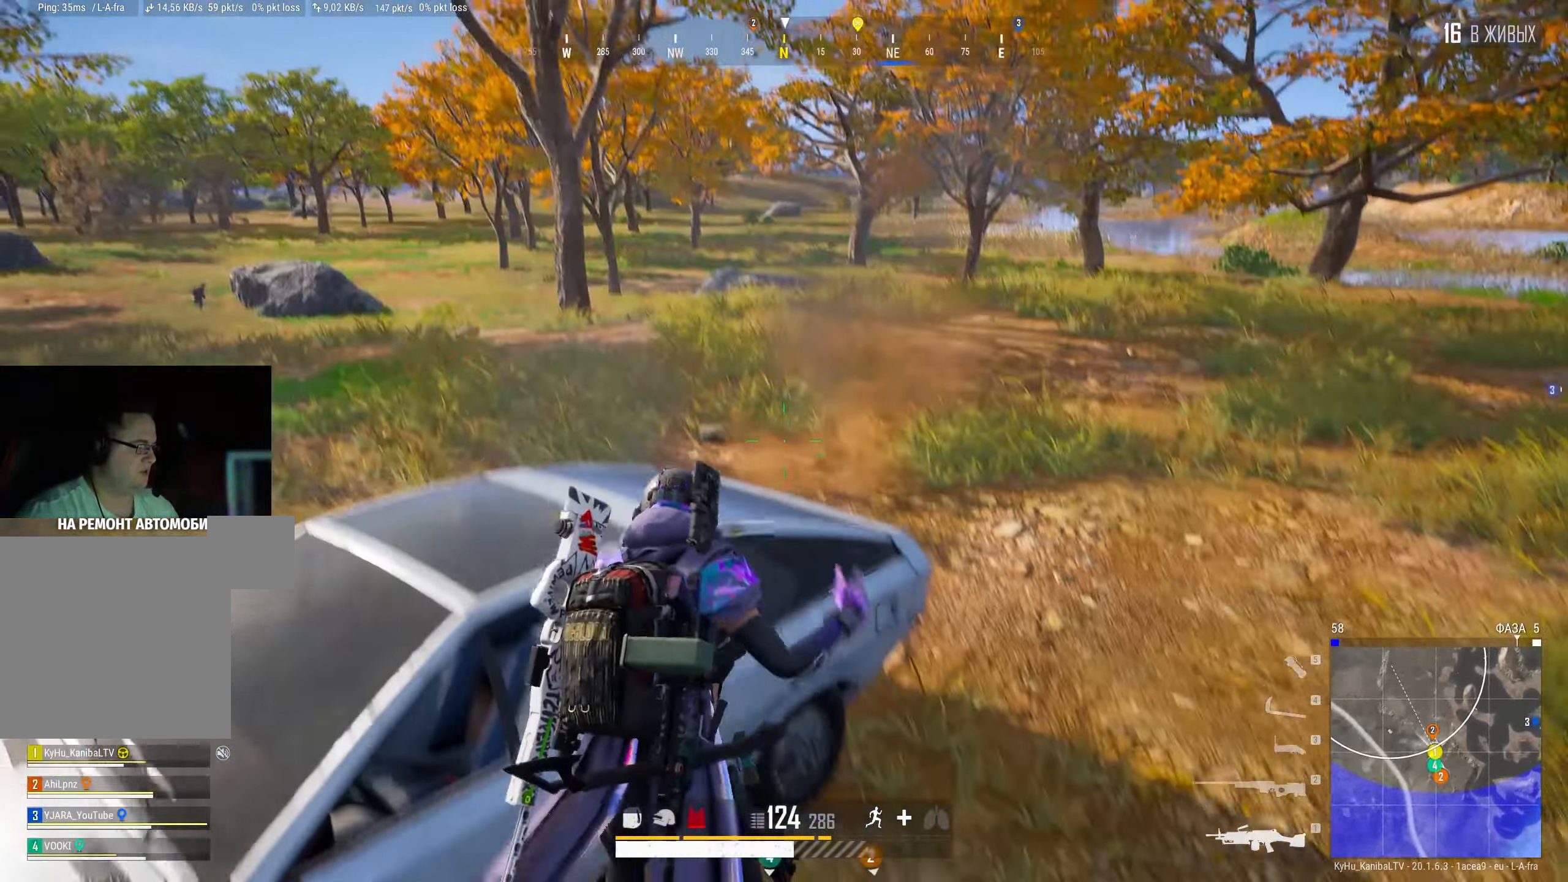
{"keys": ["a"], "mouse": []}
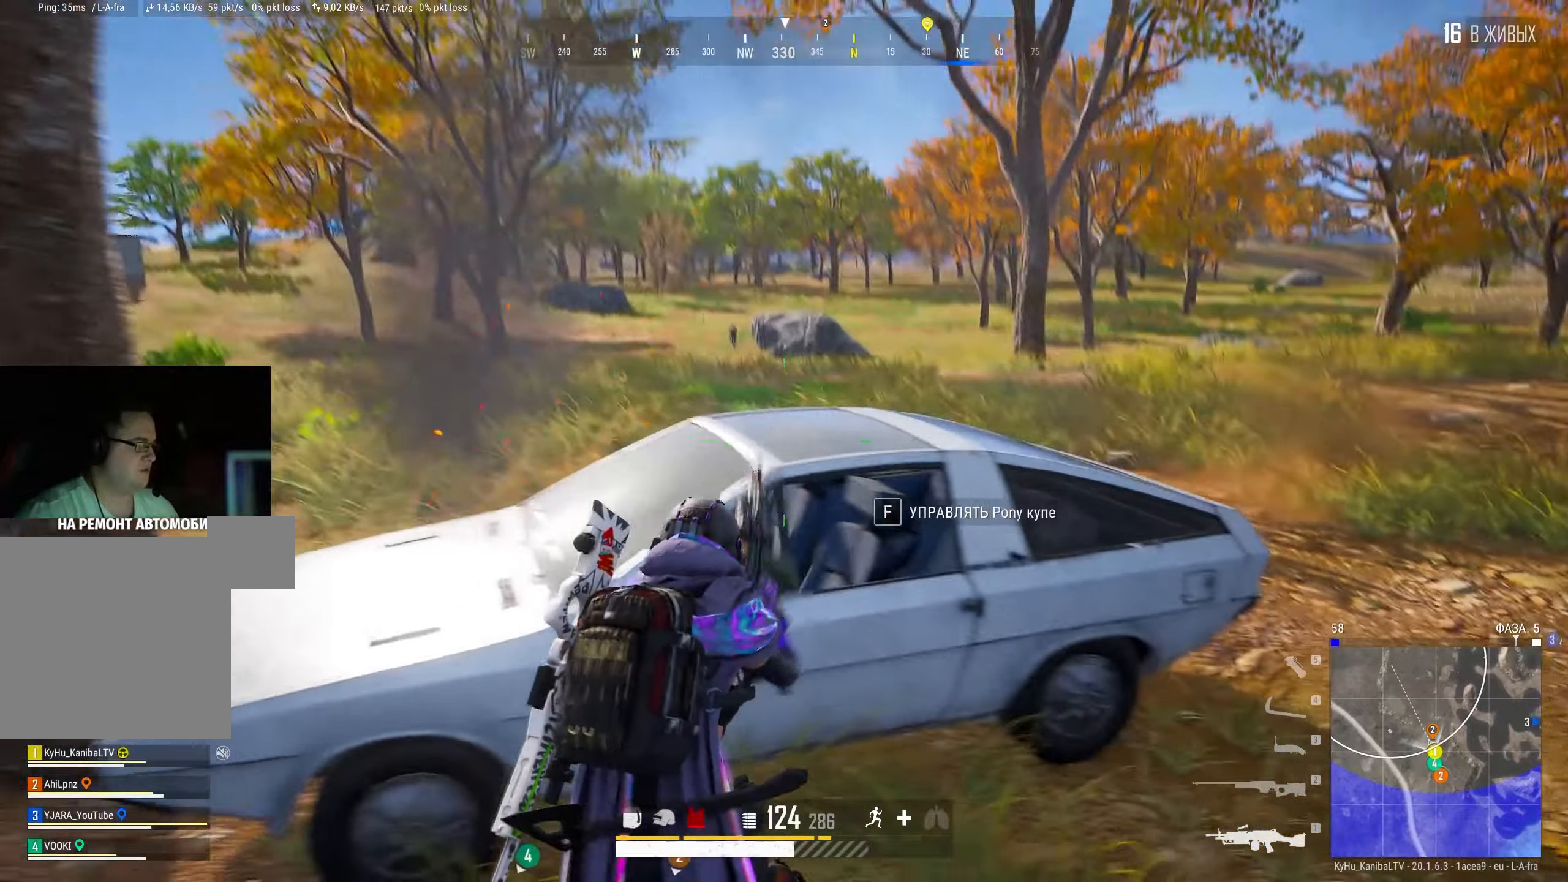
{"keys": [], "mouse": [], "events": [[250, "mouse_right", "down"], [333, "mouse_right", "up"], [417, "d", "down"], [450, "a", "up"], [500, "d", "up"]]}
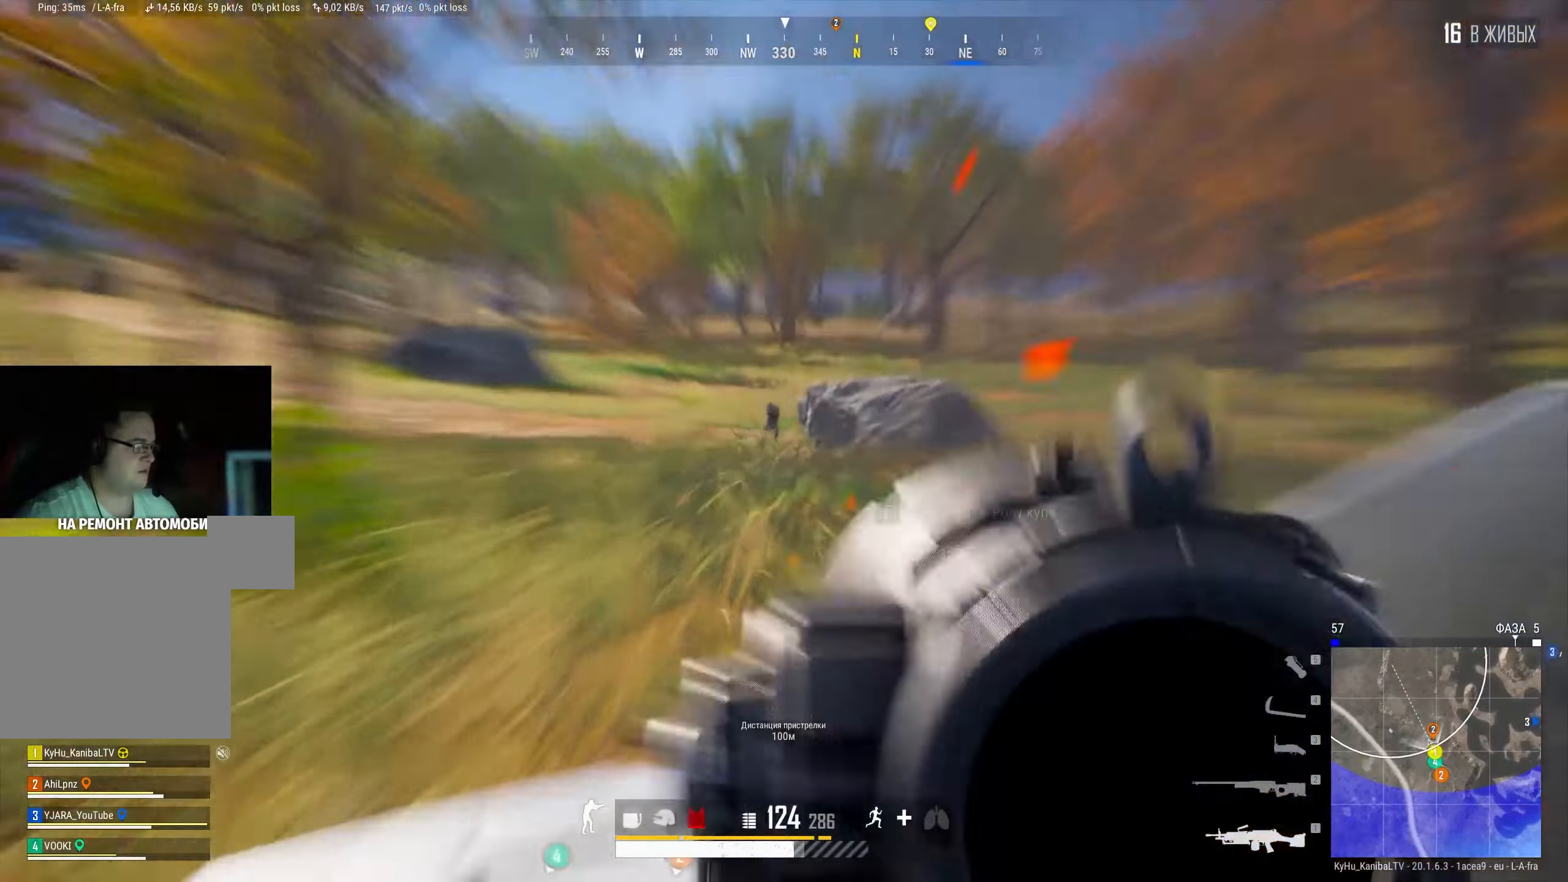
{"keys": [], "mouse": ["left"], "events": [[17, "mouse_left", "down"]]}
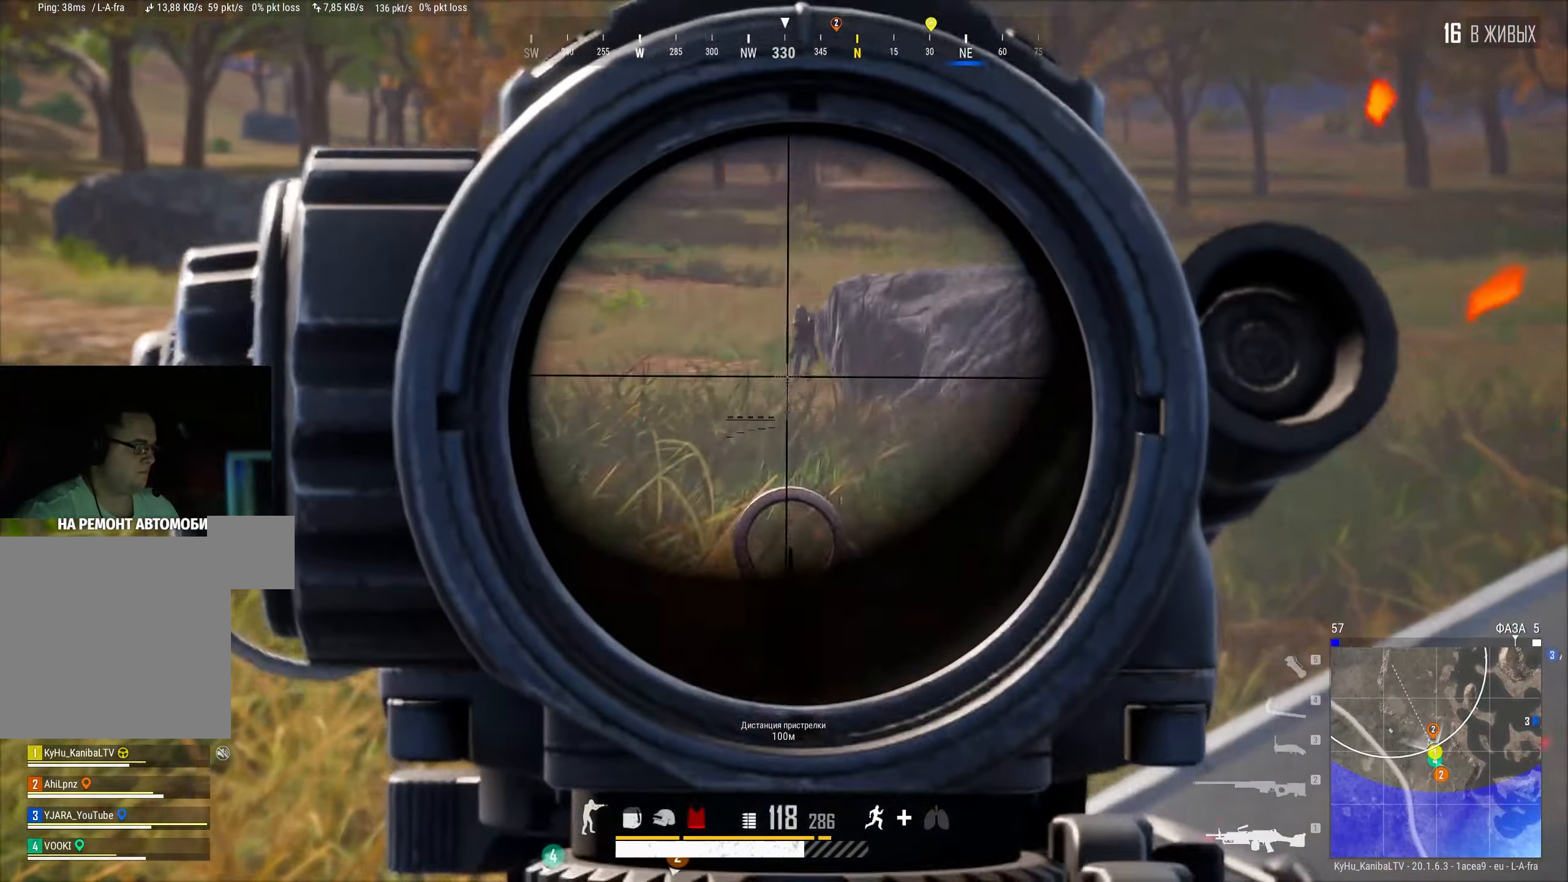
{"keys": ["a"], "mouse": [], "events": [[100, "a", "down"], [300, "mouse_right", "down"], [383, "mouse_left", "up"], [417, "mouse_right", "up"]]}
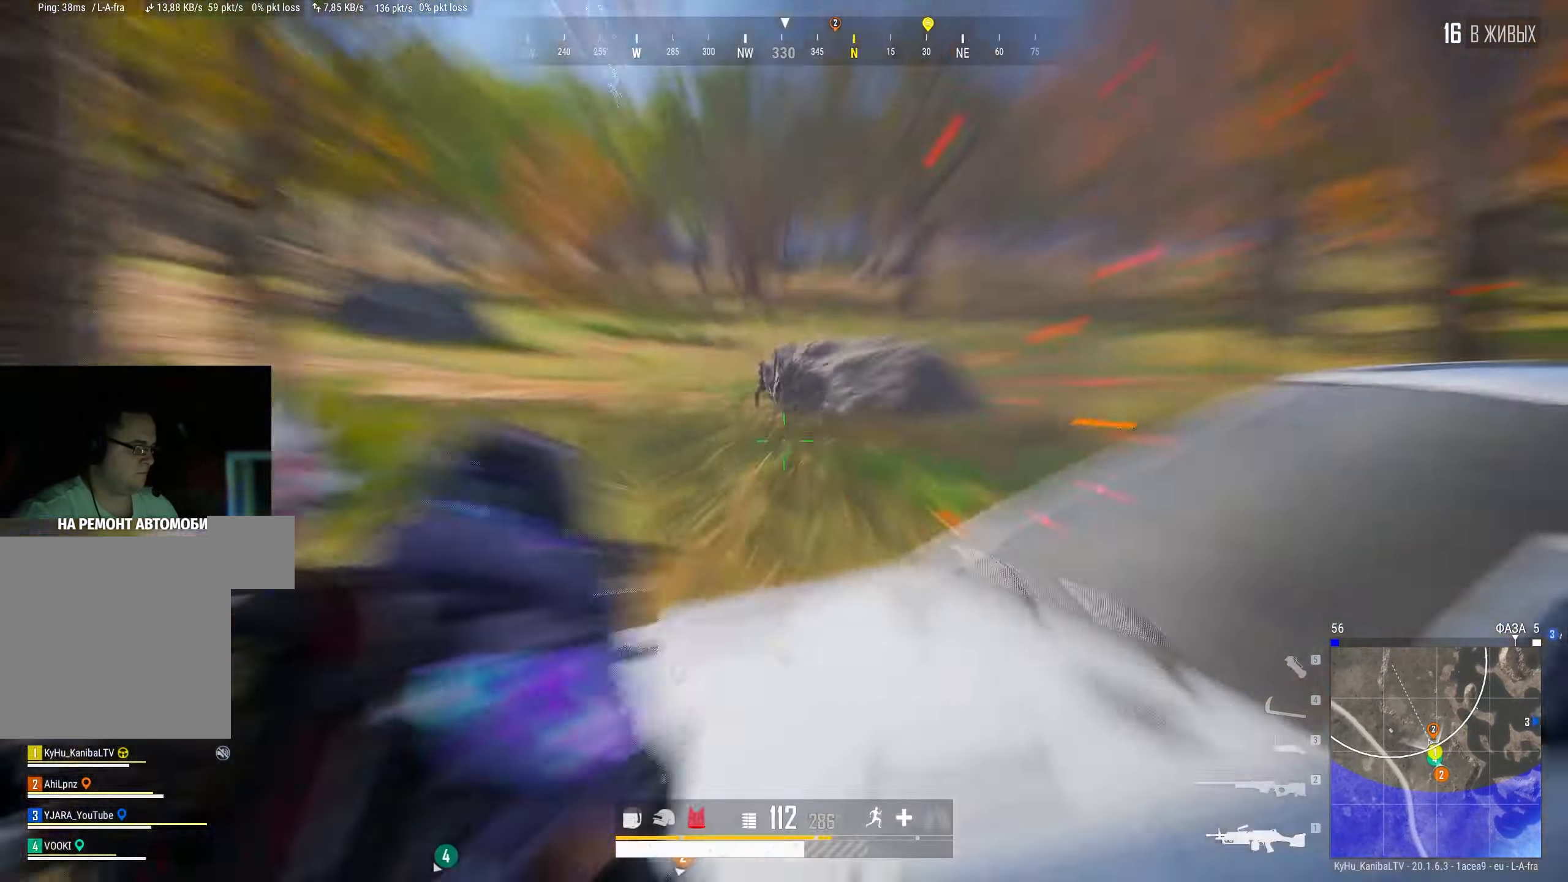
{"keys": ["d"], "mouse": [], "events": [[233, "s", "down"], [300, "d", "down"], [300, "s", "up"], [333, "a", "up"], [333, "mouse_right", "down"], [383, "space", "down"], [433, "mouse_right", "up"], [483, "space", "up"]]}
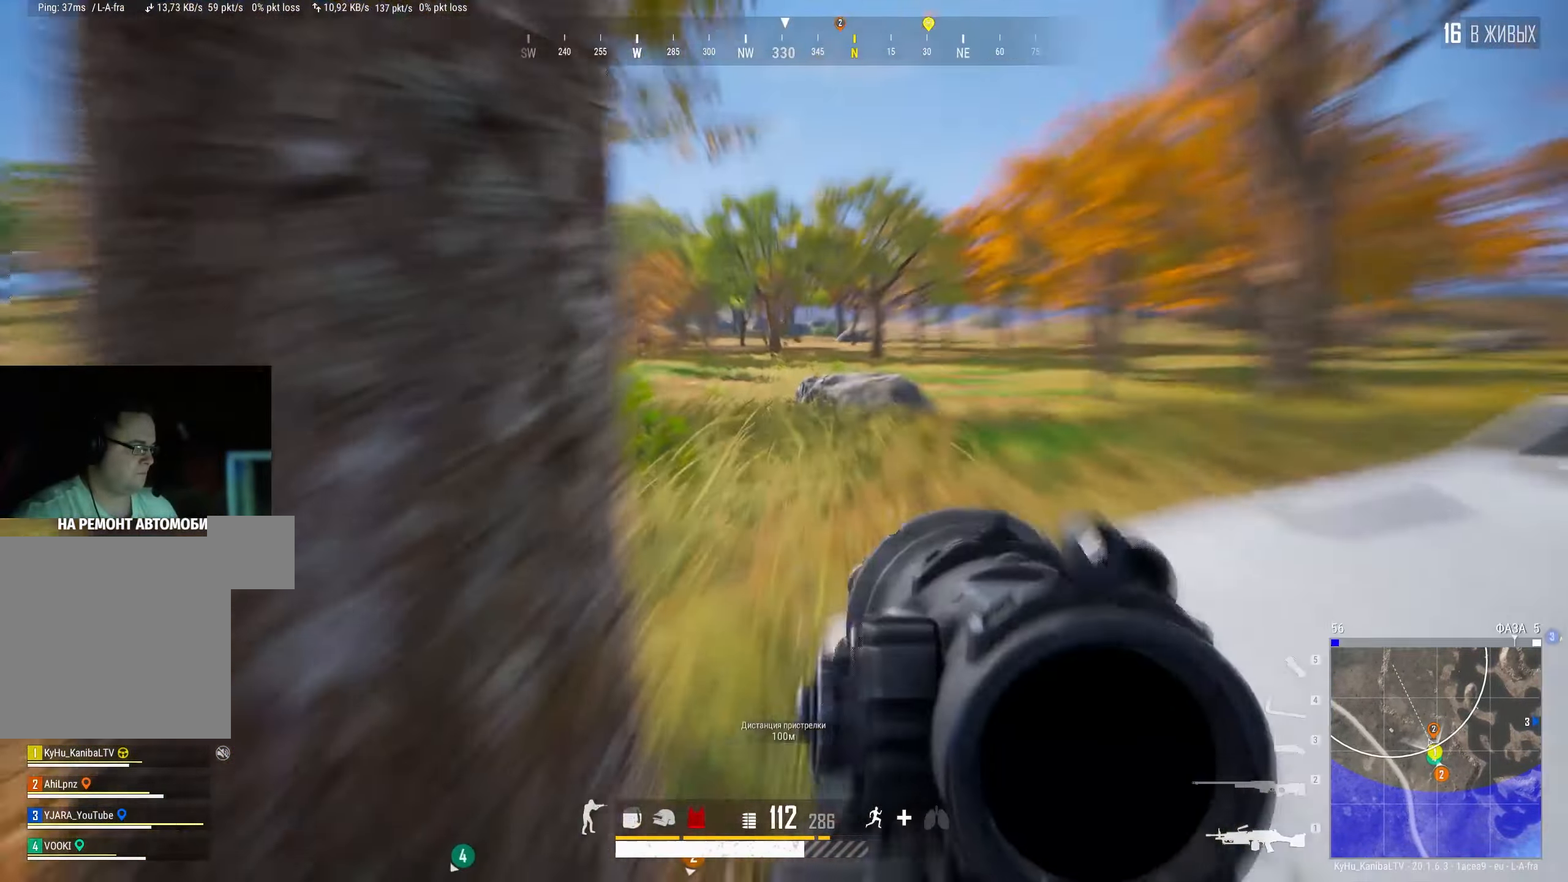
{"keys": [], "mouse": [], "events": [[67, "a", "down"], [67, "d", "up"], [117, "mouse_left", "down"], [217, "a", "up"], [217, "d", "down"], [333, "a", "down"], [333, "d", "up"], [400, "mouse_left", "up"], [450, "a", "up"]]}
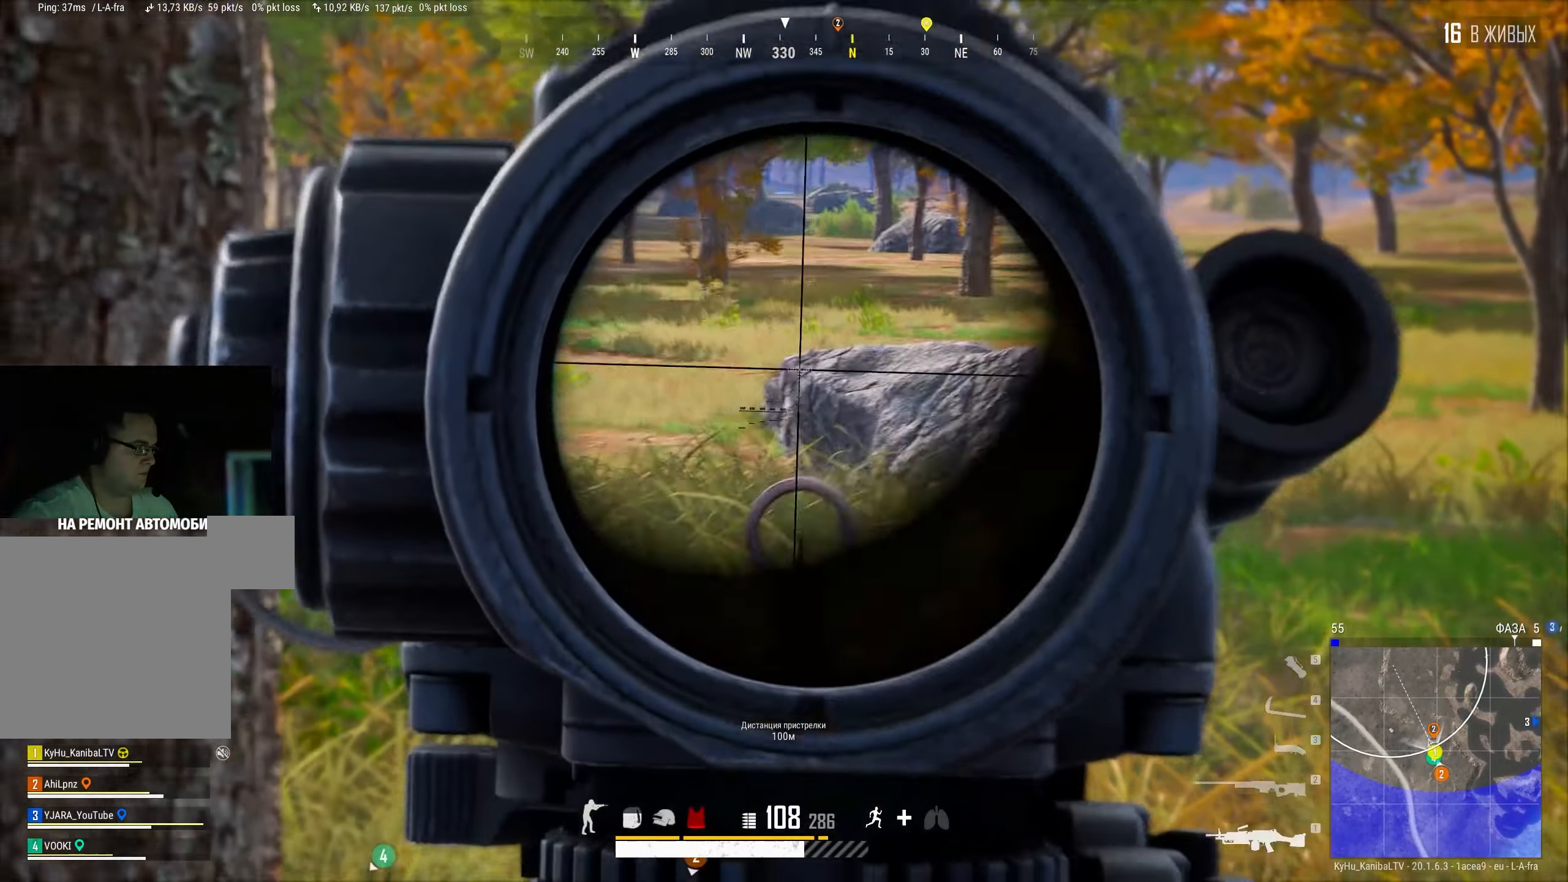
{"keys": ["a"], "mouse": ["right"], "events": [[200, "mouse_wheel", "down"], [300, "a", "down"], [350, "mouse_wheel", "up"], [433, "mouse_right", "down"]]}
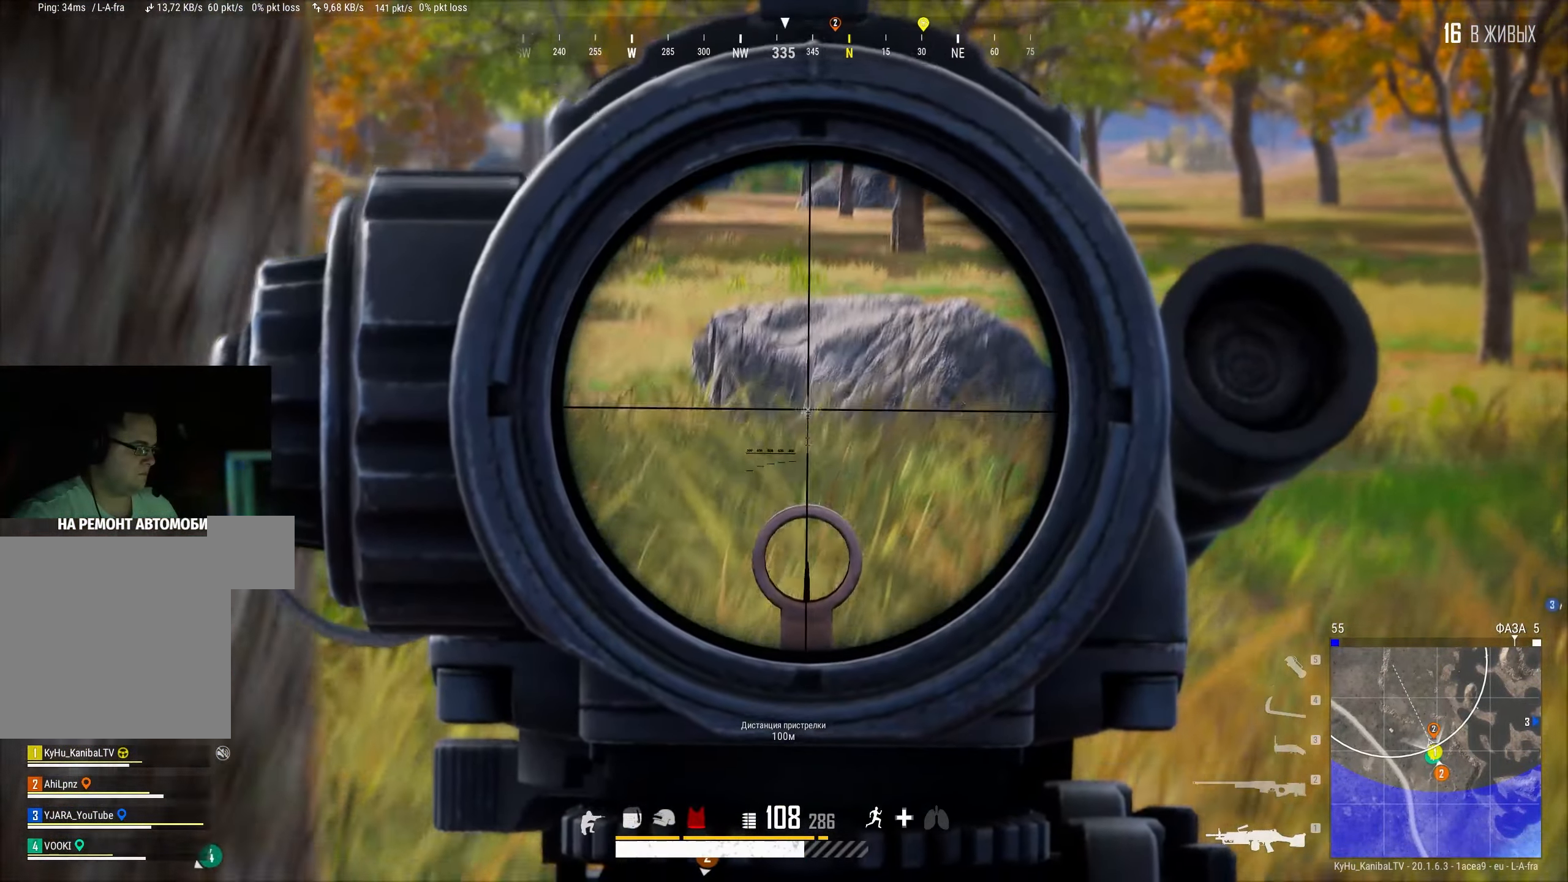
{"keys": ["a", "d", "s"], "mouse": [], "events": [[17, "mouse_right", "up"], [67, "w", "down"], [300, "w", "up"], [400, "s", "down"], [500, "d", "down"]]}
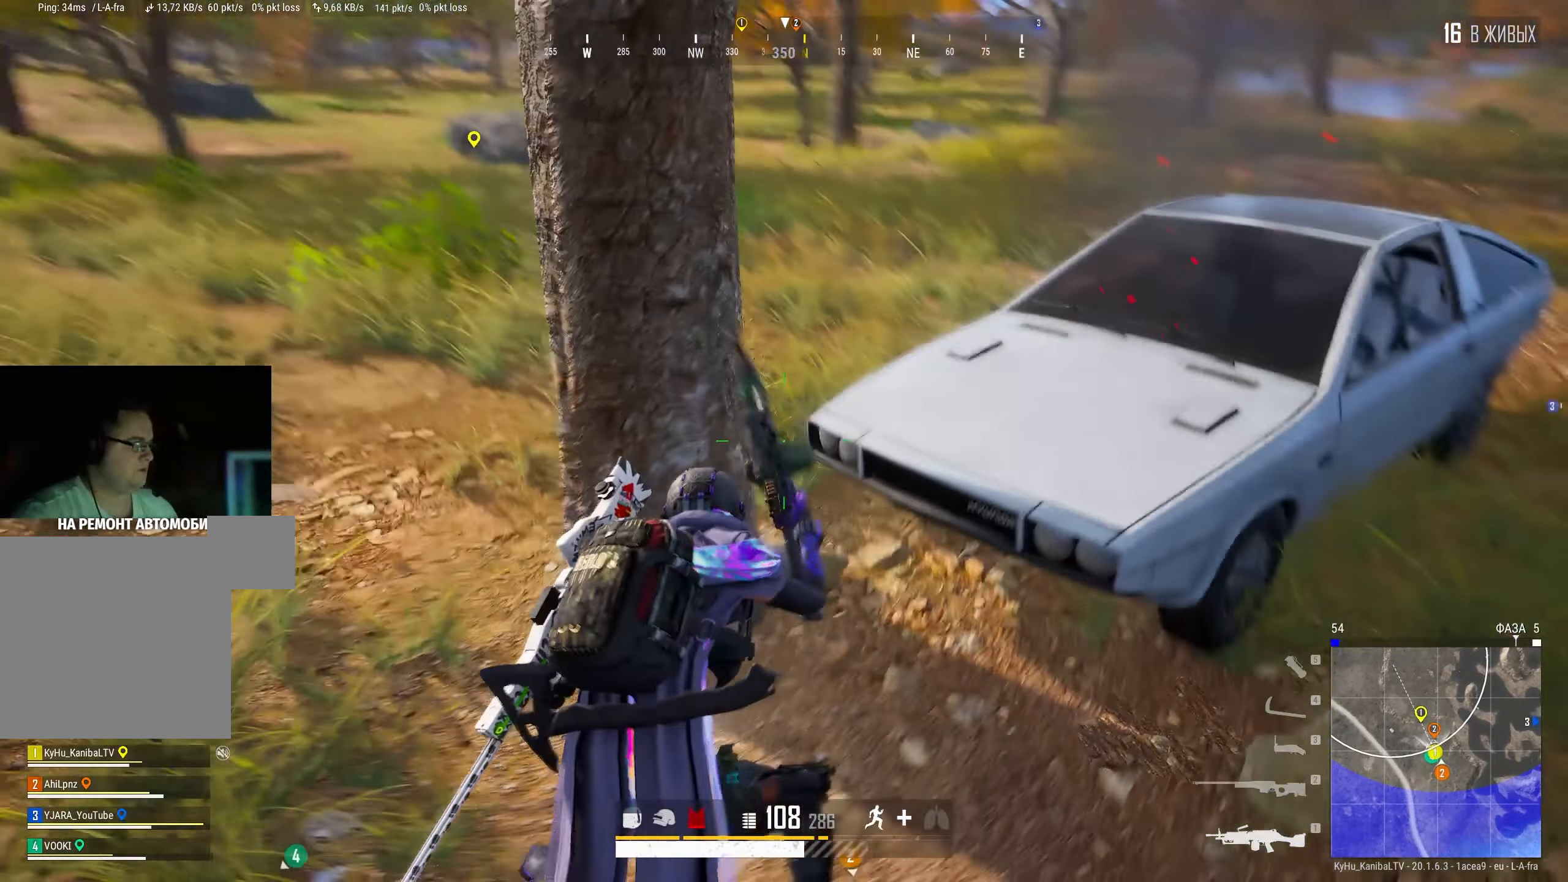
{"keys": ["d", "w"], "mouse": [], "events": [[50, "a", "up"], [67, "space", "down"], [83, "s", "up"], [200, "space", "up"], [233, "w", "down"]]}
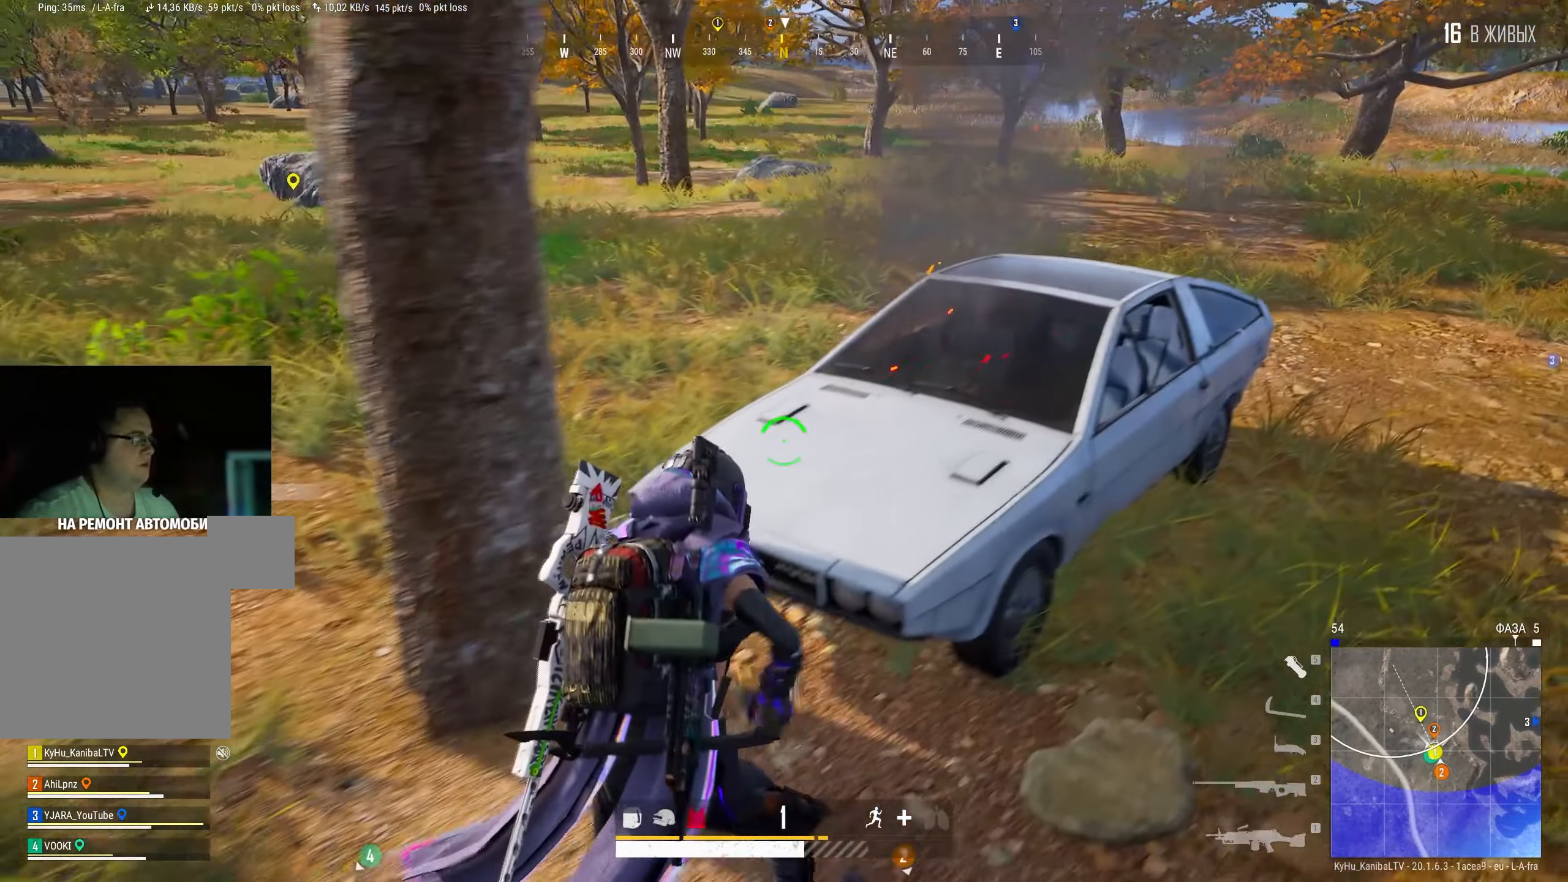
{"keys": ["d", "s"], "mouse": ["left"], "events": [[17, "w", "up"], [83, "mouse_left", "down"], [400, "s", "down"]]}
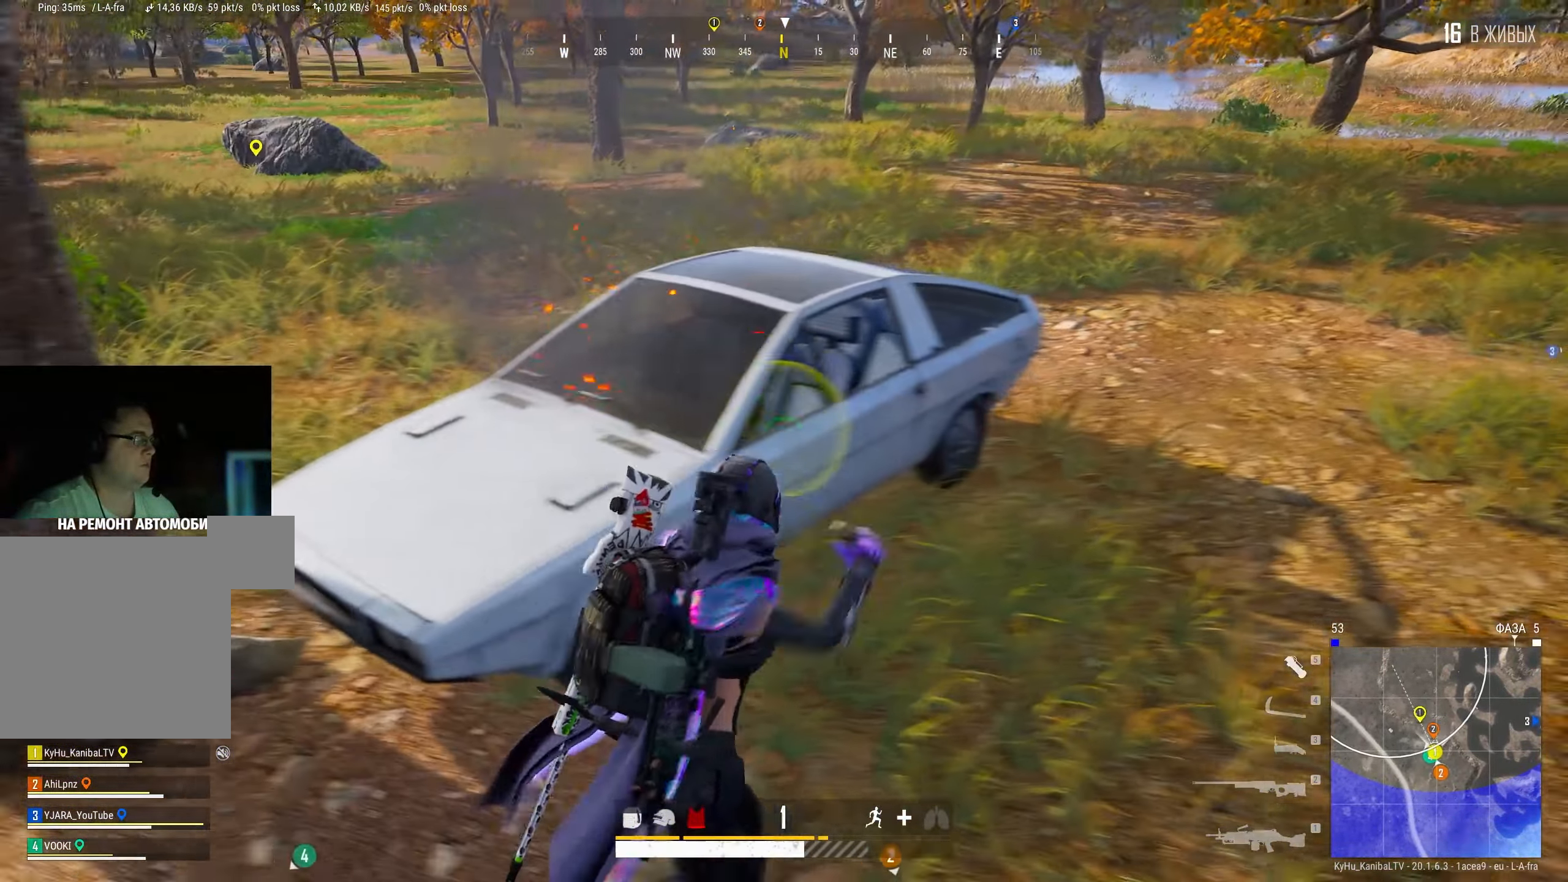
{"keys": ["w"], "mouse": [], "events": [[167, "s", "up"], [217, "mouse_left", "up"], [267, "w", "down"], [334, "d", "up"]]}